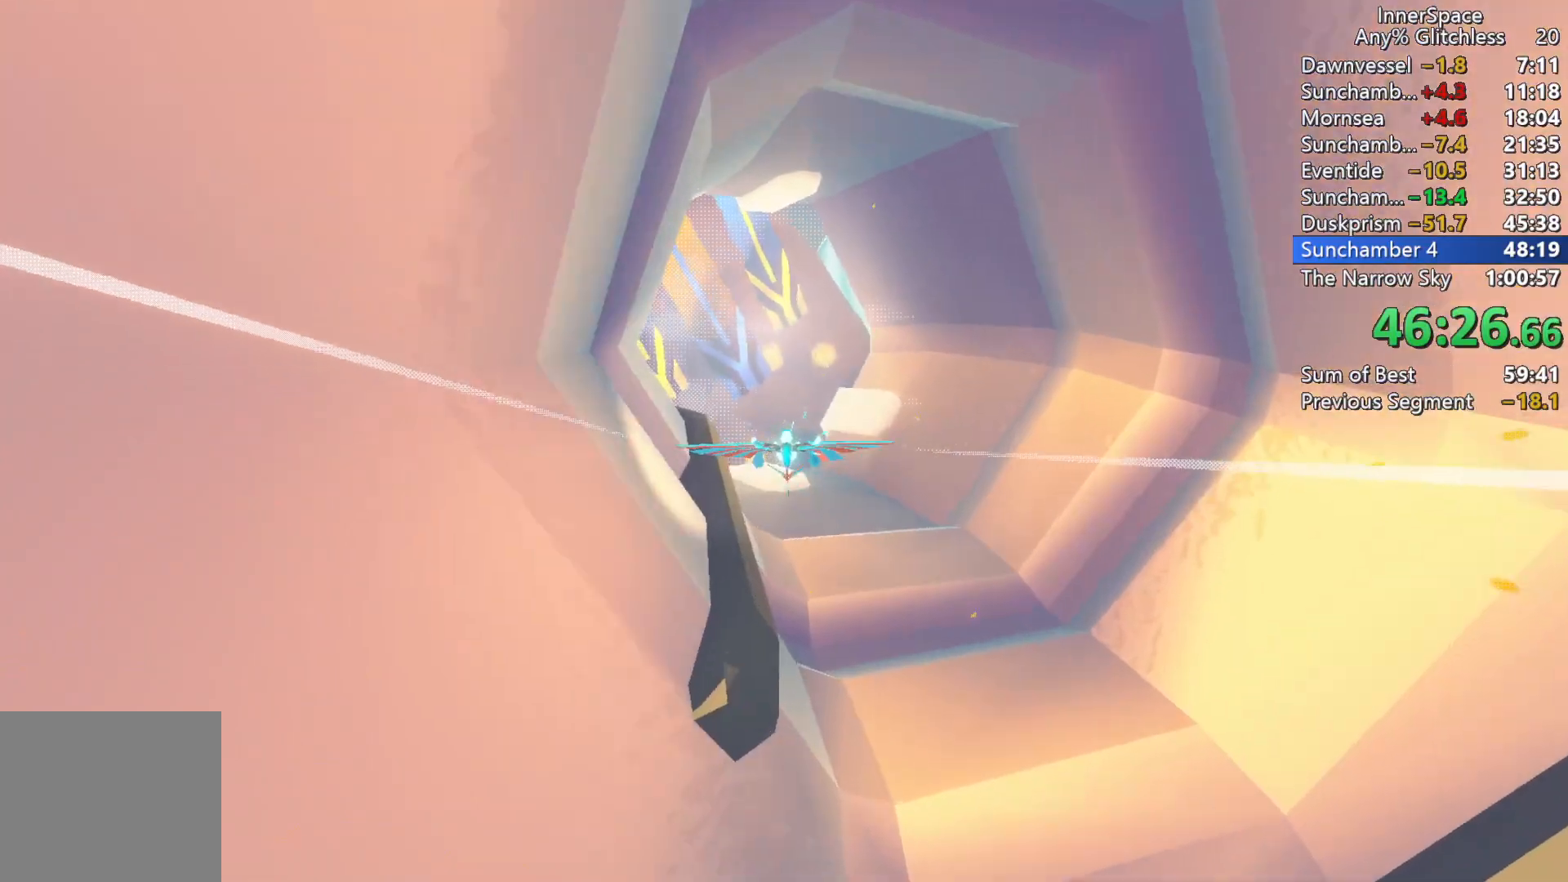
Gameplay with a controller (Xbox layout); each line is a JSON object with the inputs held at the frame after it. "events" lists button and stick changes between this image and that frame as [ms after this image, input, new state], when the widget could be followed in between.
{"buttons": [], "left_stick": "center", "right_stick": "up", "events": [[33, "L2", "down"], [67, "left_stick", "up"], [183, "L2", "up"], [250, "left_stick", "center"], [300, "L2", "down"], [333, "left_stick", "up"], [433, "L2", "up"], [467, "left_stick", "center"]]}
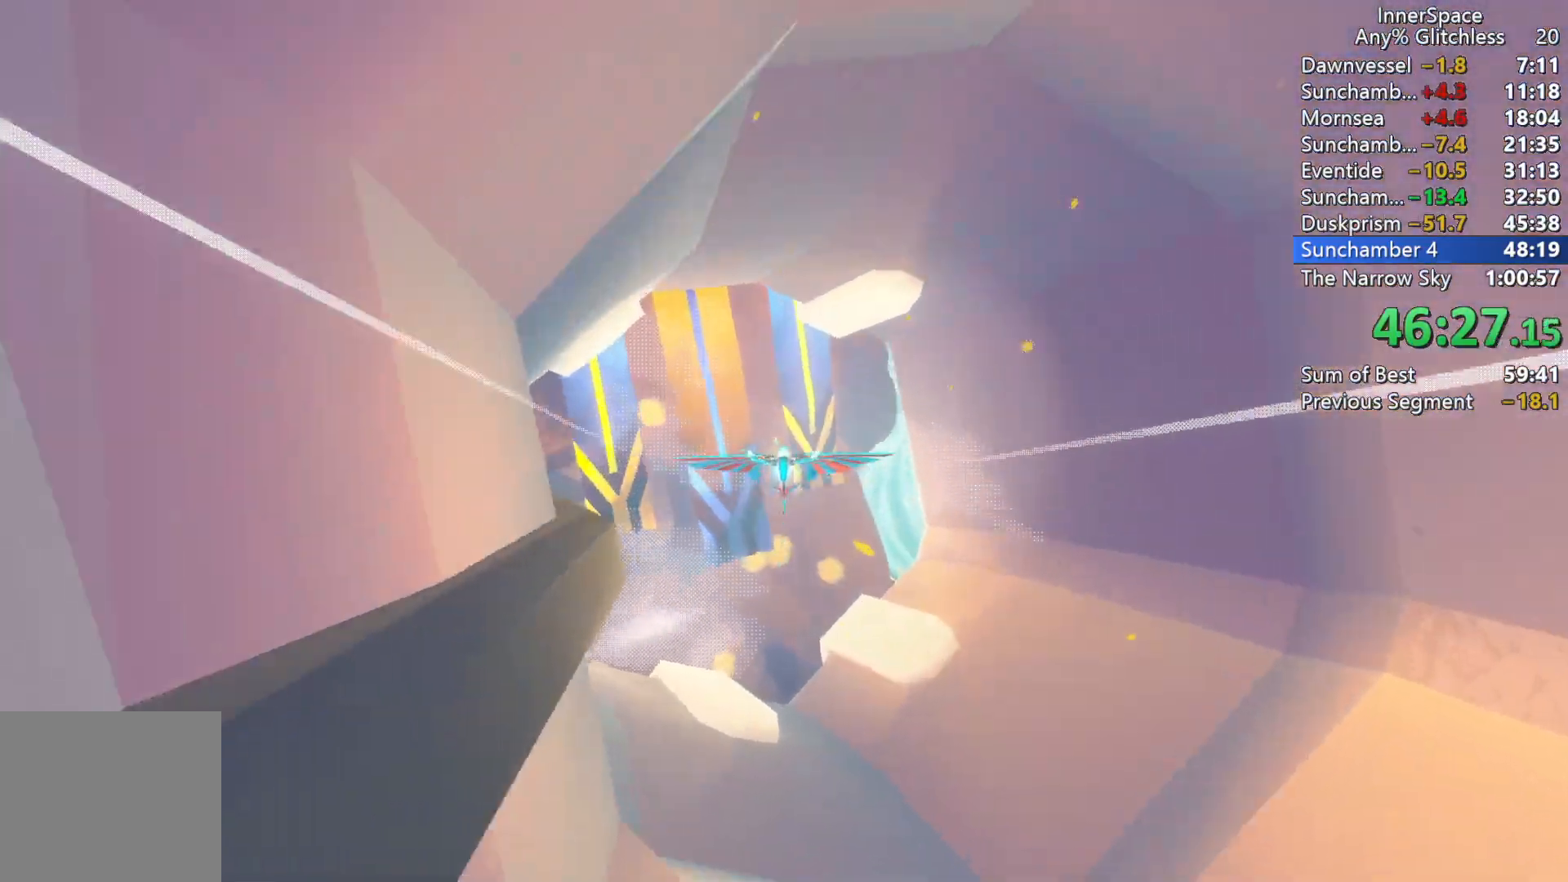
{"buttons": ["L2"], "left_stick": "up-right", "right_stick": "up", "events": [[150, "left_stick", "up-left"], [200, "L2", "down"], [317, "L2", "up"], [317, "left_stick", "center"], [467, "L2", "down"], [467, "left_stick", "up-right"]]}
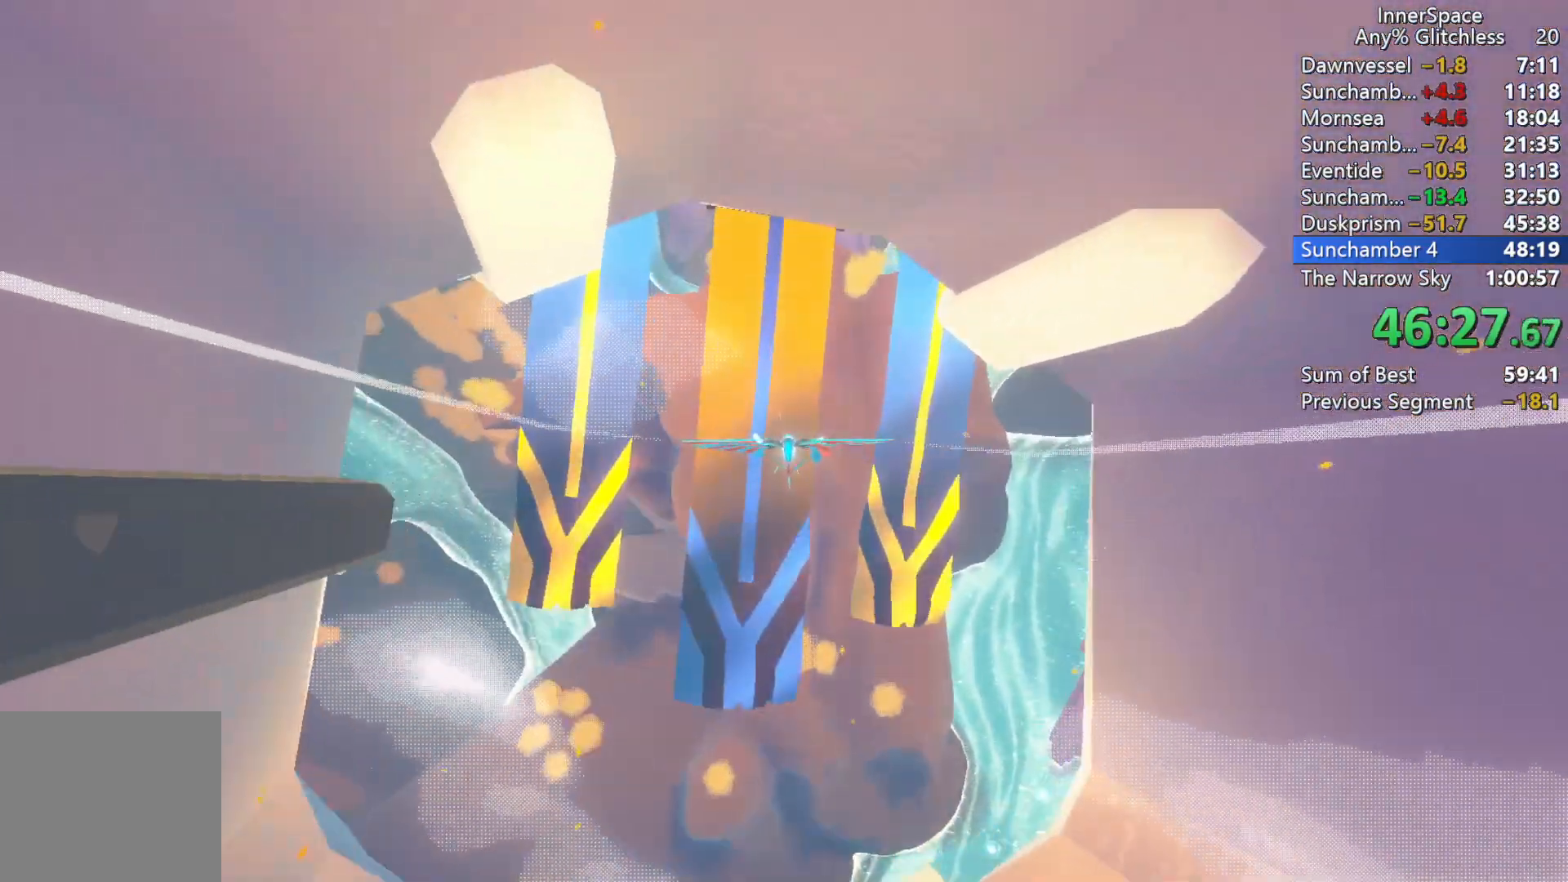
{"buttons": [], "left_stick": "up-left", "right_stick": "up", "events": [[83, "L2", "up"], [100, "left_stick", "center"], [167, "left_stick", "right"], [183, "L2", "down"], [300, "L2", "up"], [317, "left_stick", "up-left"], [350, "L2", "down"], [450, "L2", "up"]]}
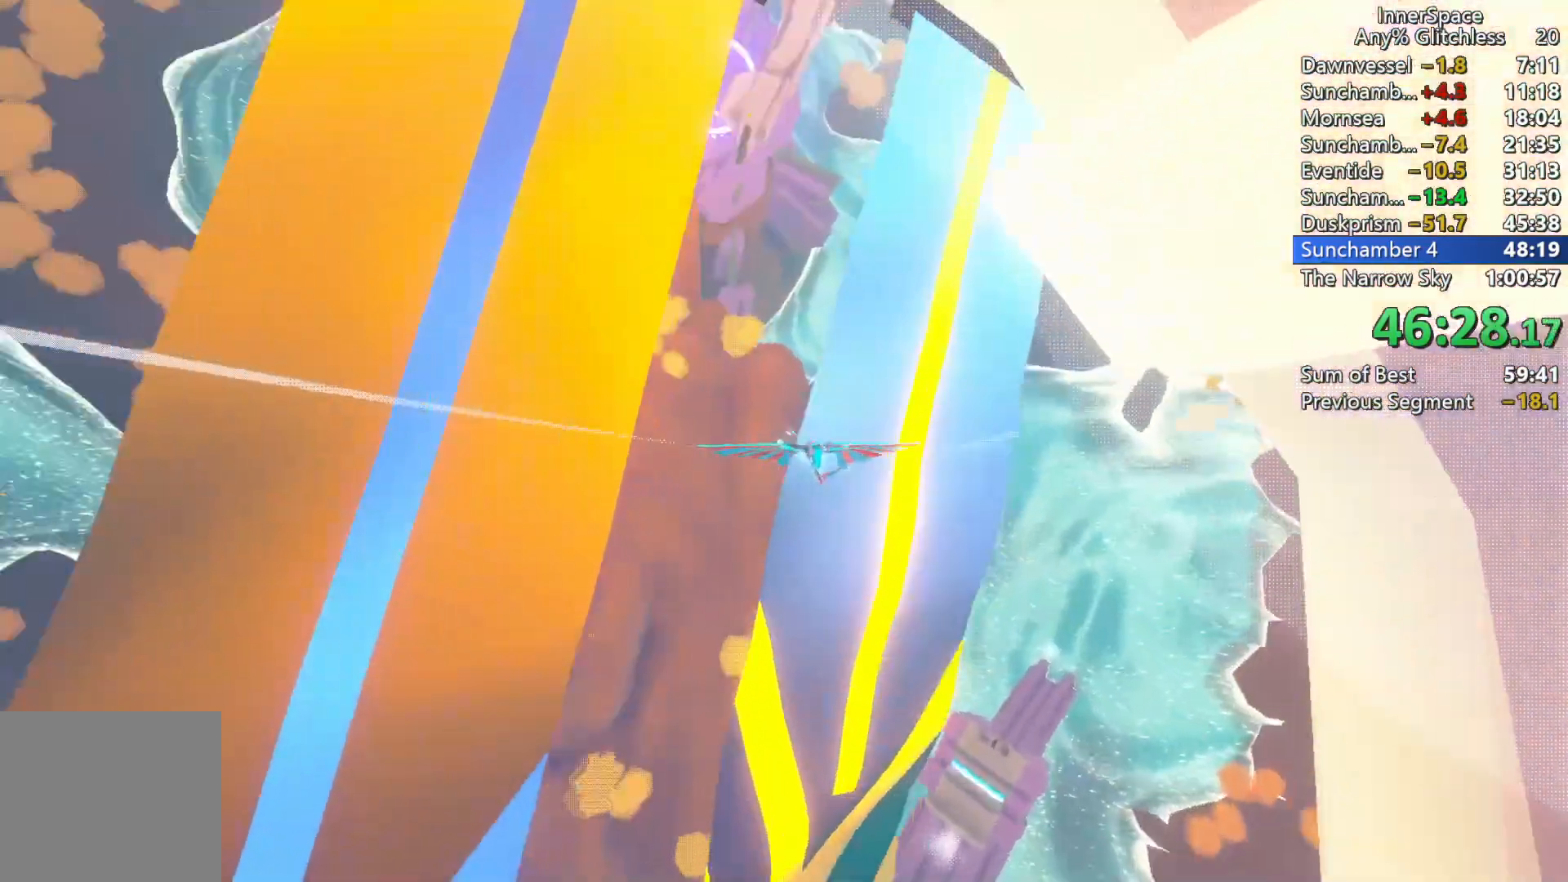
{"buttons": ["L2"], "left_stick": "up", "right_stick": "up", "events": [[17, "L2", "down"], [167, "L2", "up"], [217, "left_stick", "up"], [267, "L2", "down"], [400, "L2", "up"], [467, "L2", "down"]]}
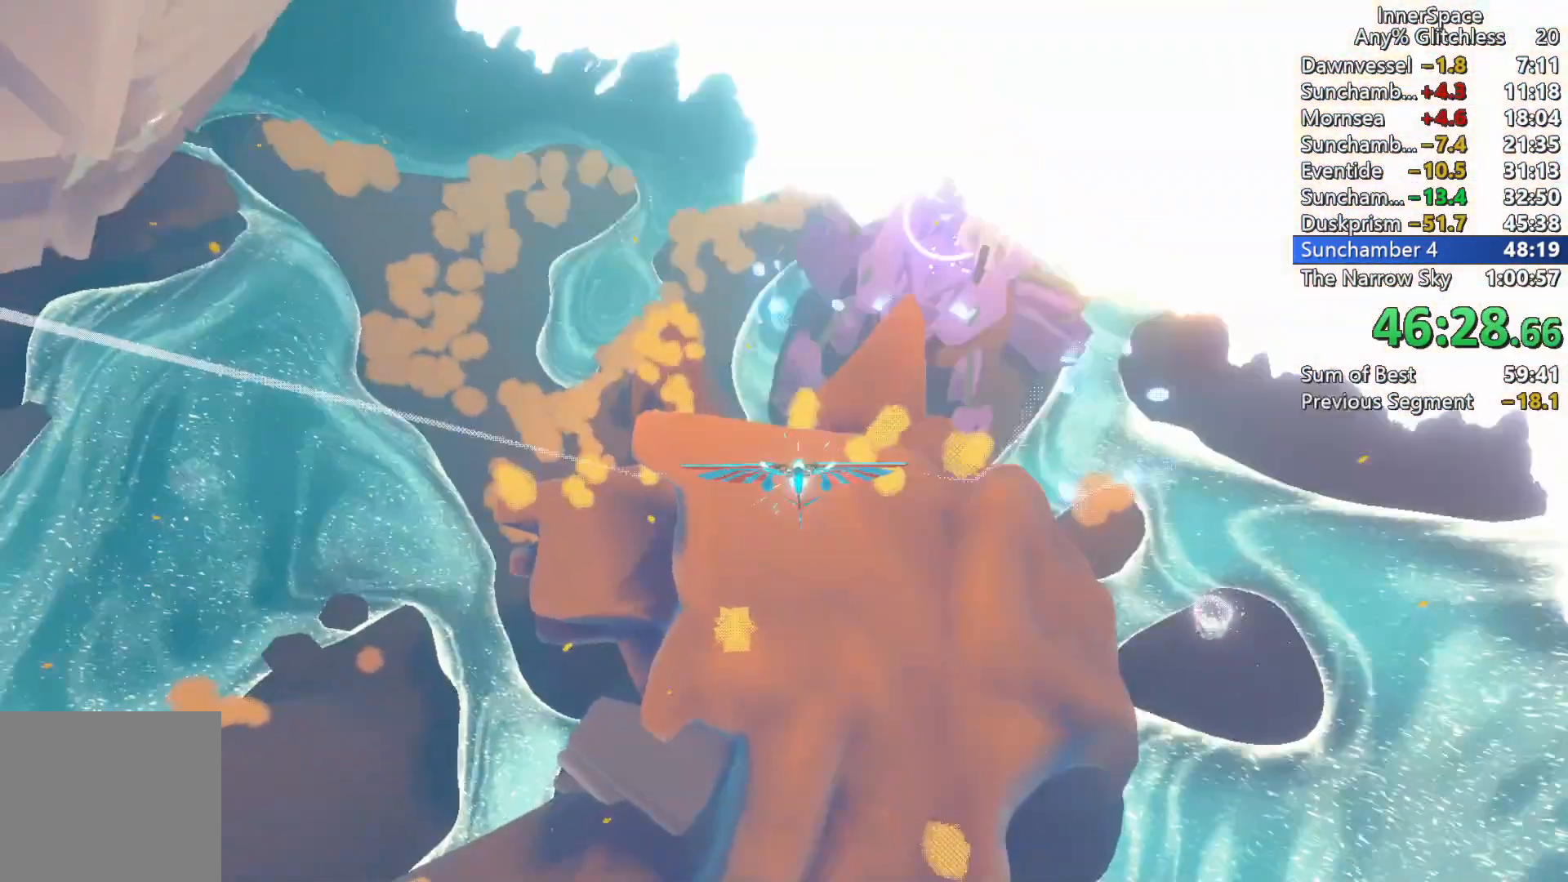
{"buttons": [], "left_stick": "up-right", "right_stick": "up", "events": [[50, "left_stick", "up-right"], [83, "L2", "up"], [167, "L2", "down"], [283, "L2", "up"], [367, "L2", "down"], [483, "L2", "up"]]}
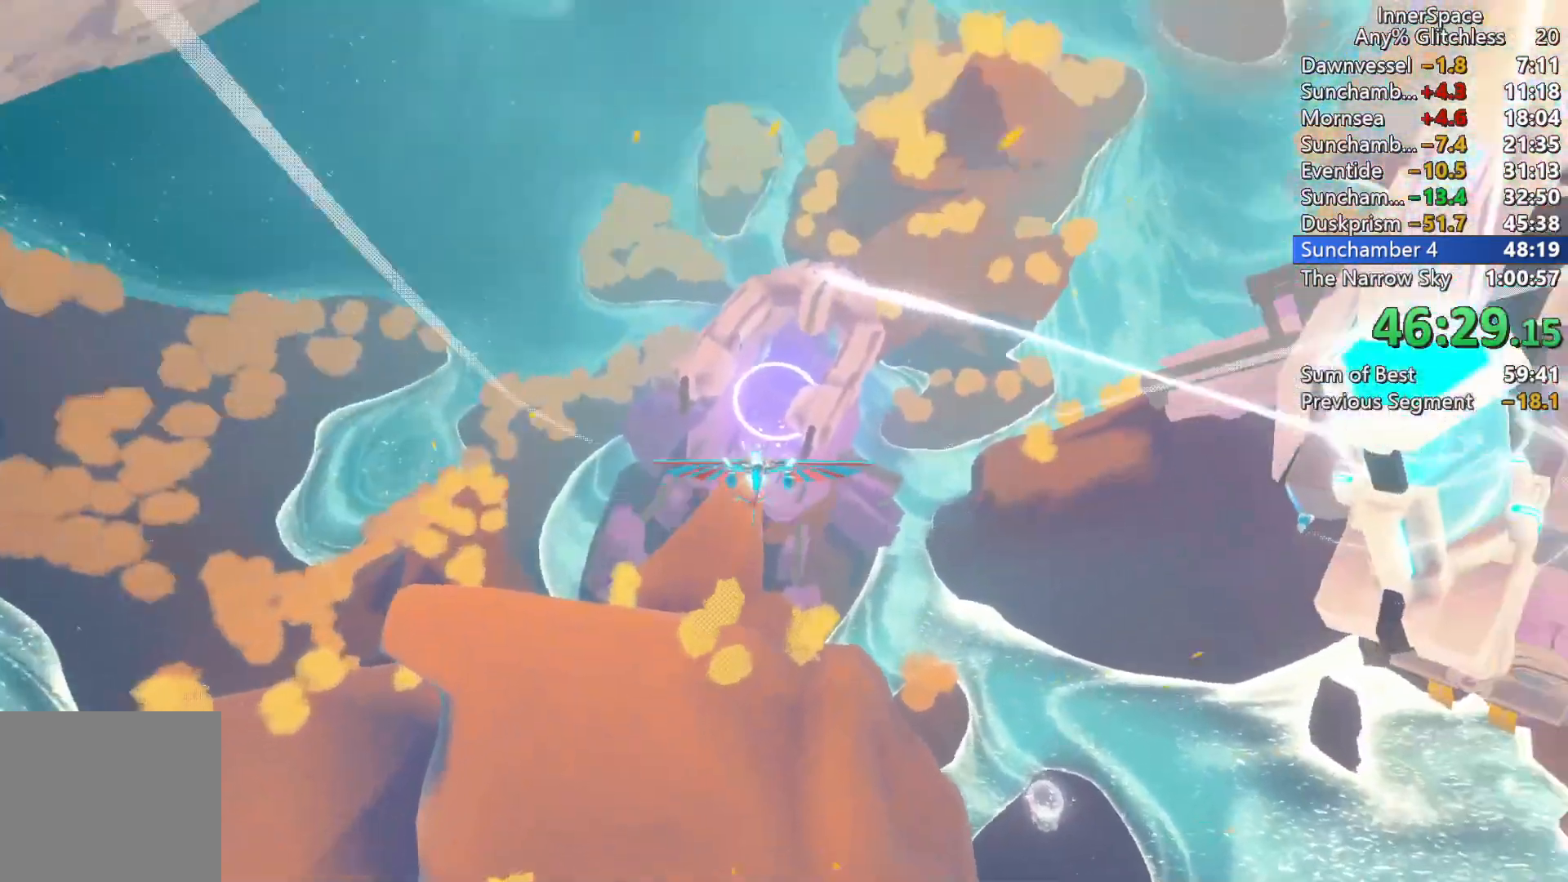
{"buttons": ["L2"], "left_stick": "up", "right_stick": "up", "events": [[50, "L2", "down"], [200, "L2", "up"], [267, "L2", "down"], [400, "L2", "up"], [433, "left_stick", "up"], [467, "L2", "down"]]}
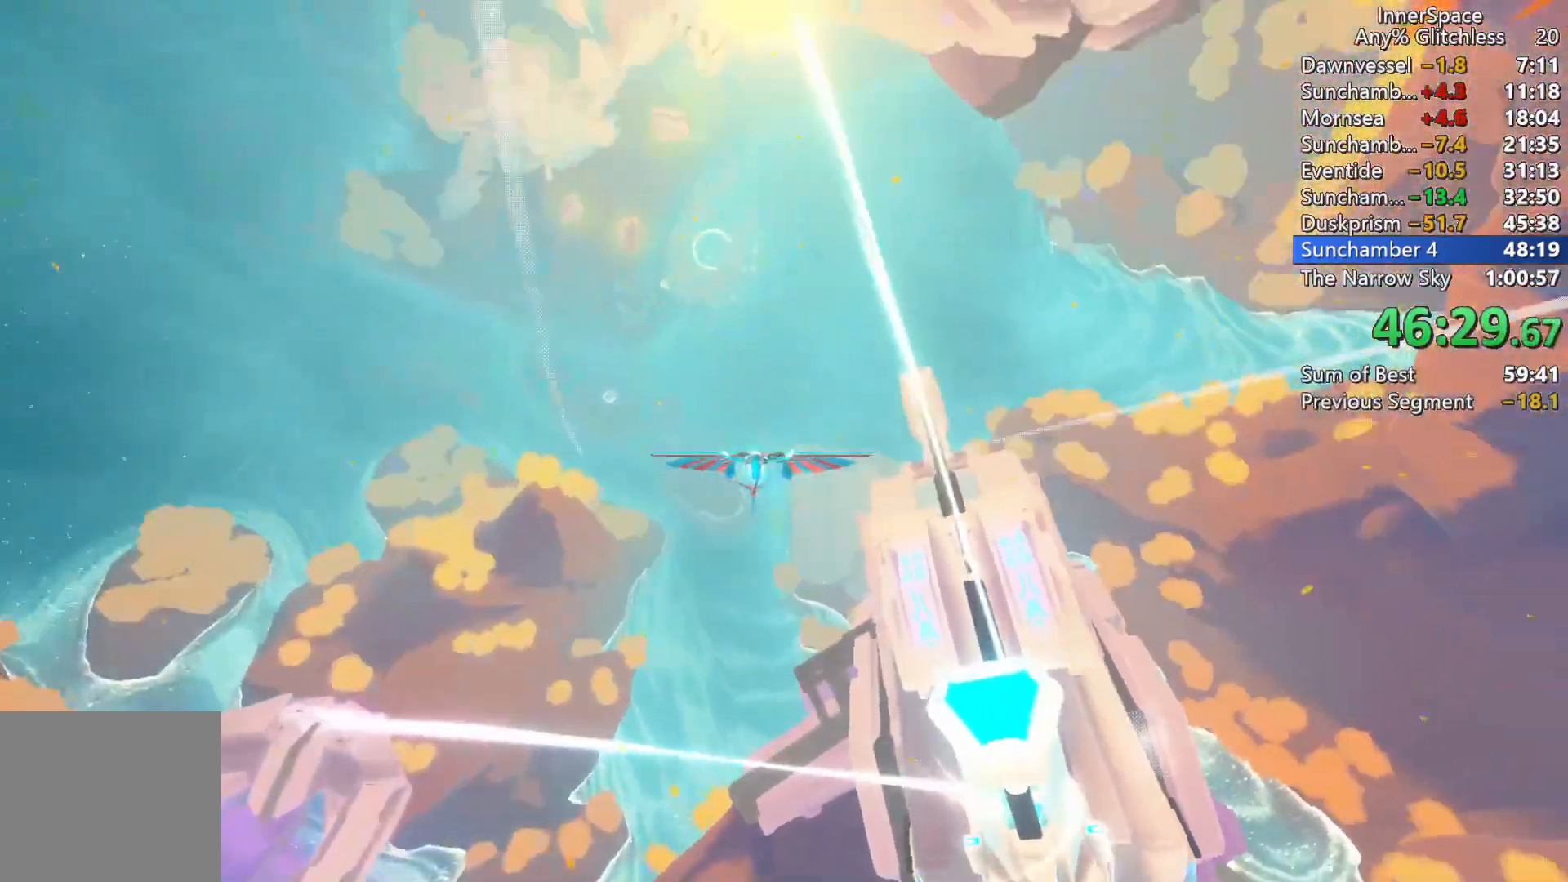
{"buttons": ["L2"], "left_stick": "up", "right_stick": "up", "events": [[83, "L2", "up"], [167, "L2", "down"], [300, "L2", "up"], [400, "L2", "down"]]}
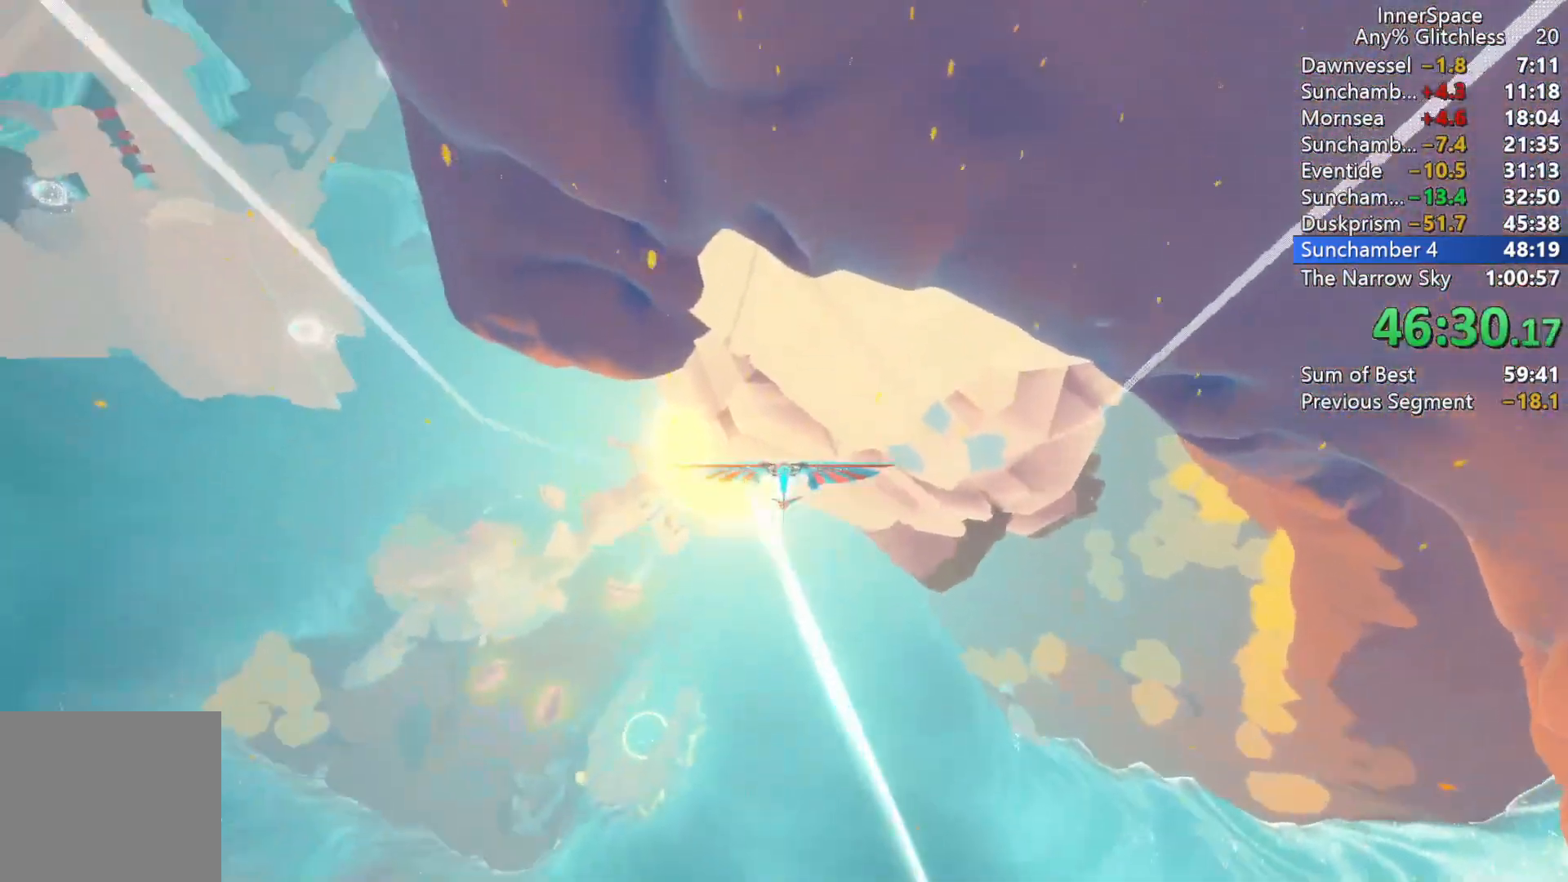
{"buttons": [], "left_stick": "center", "right_stick": "up-right", "events": [[50, "L2", "up"], [83, "left_stick", "down"], [133, "L2", "down"], [267, "L2", "up"], [283, "left_stick", "center"], [350, "L2", "down"], [350, "left_stick", "down"], [350, "right_stick", "up-right"], [450, "L2", "up"], [467, "left_stick", "center"]]}
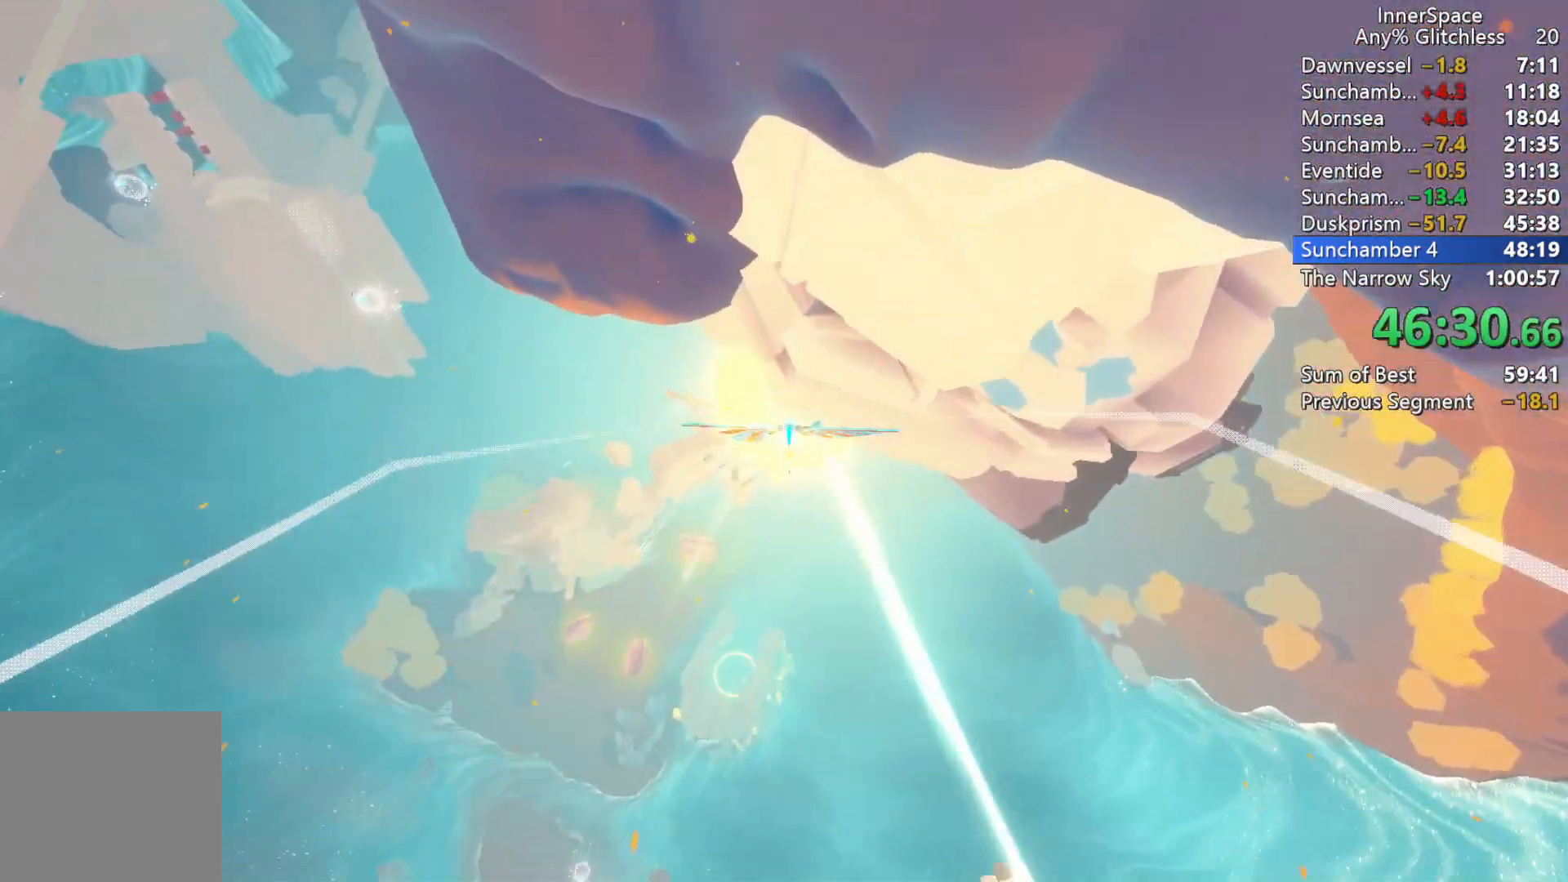
{"buttons": [], "left_stick": "center", "right_stick": "up-right", "events": [[83, "L2", "down"], [217, "L2", "up"], [317, "L2", "down"], [433, "L2", "up"]]}
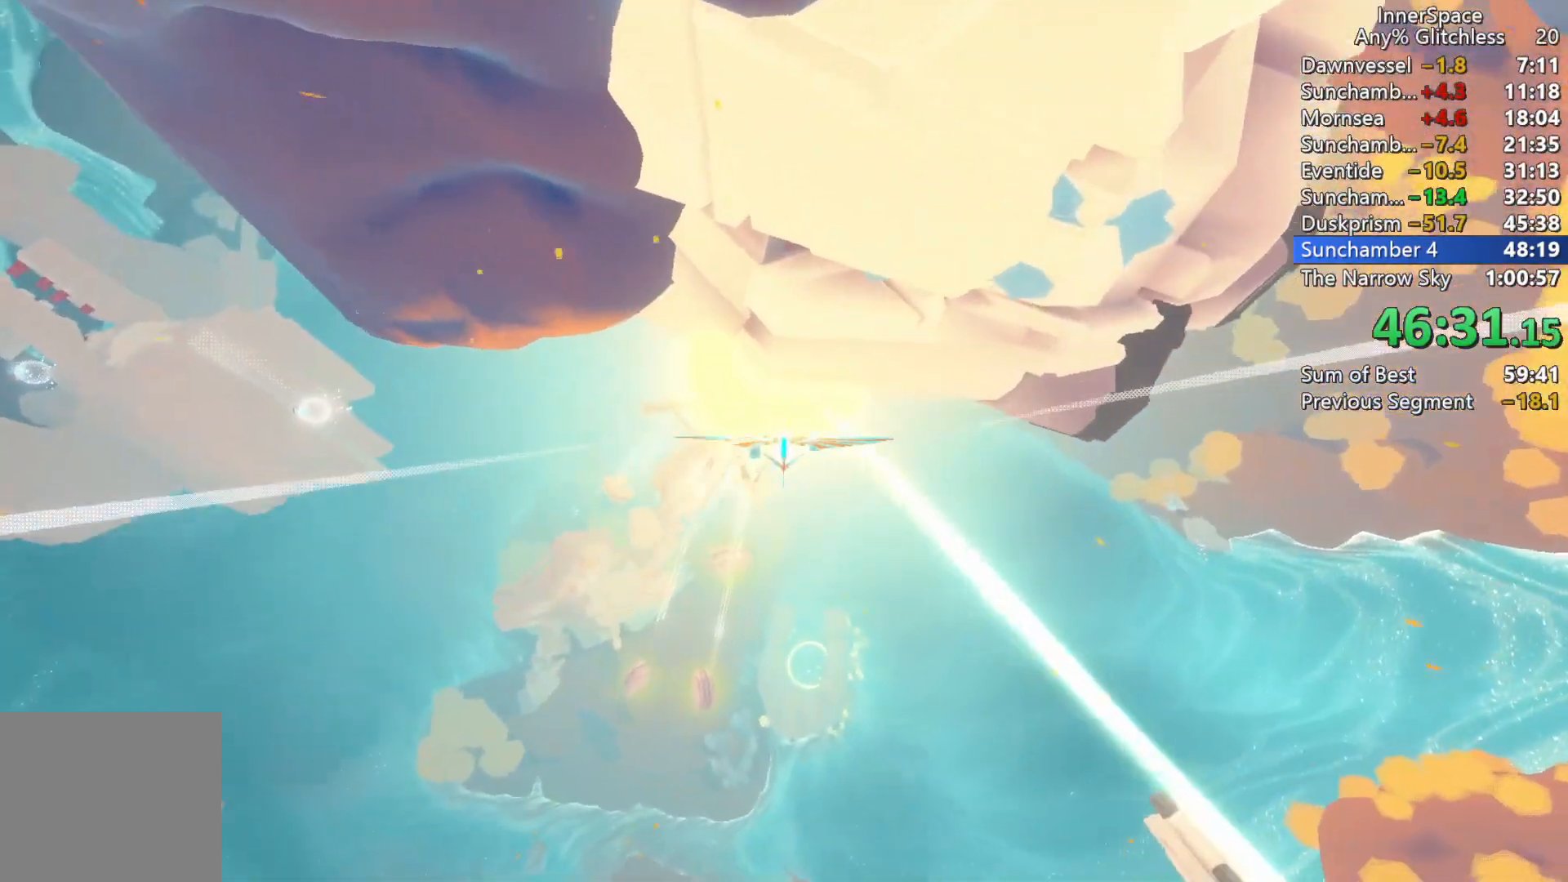
{"buttons": [], "left_stick": "center", "right_stick": "up-right", "events": [[33, "L2", "down"], [150, "L2", "up"], [350, "L2", "down"], [483, "L2", "up"]]}
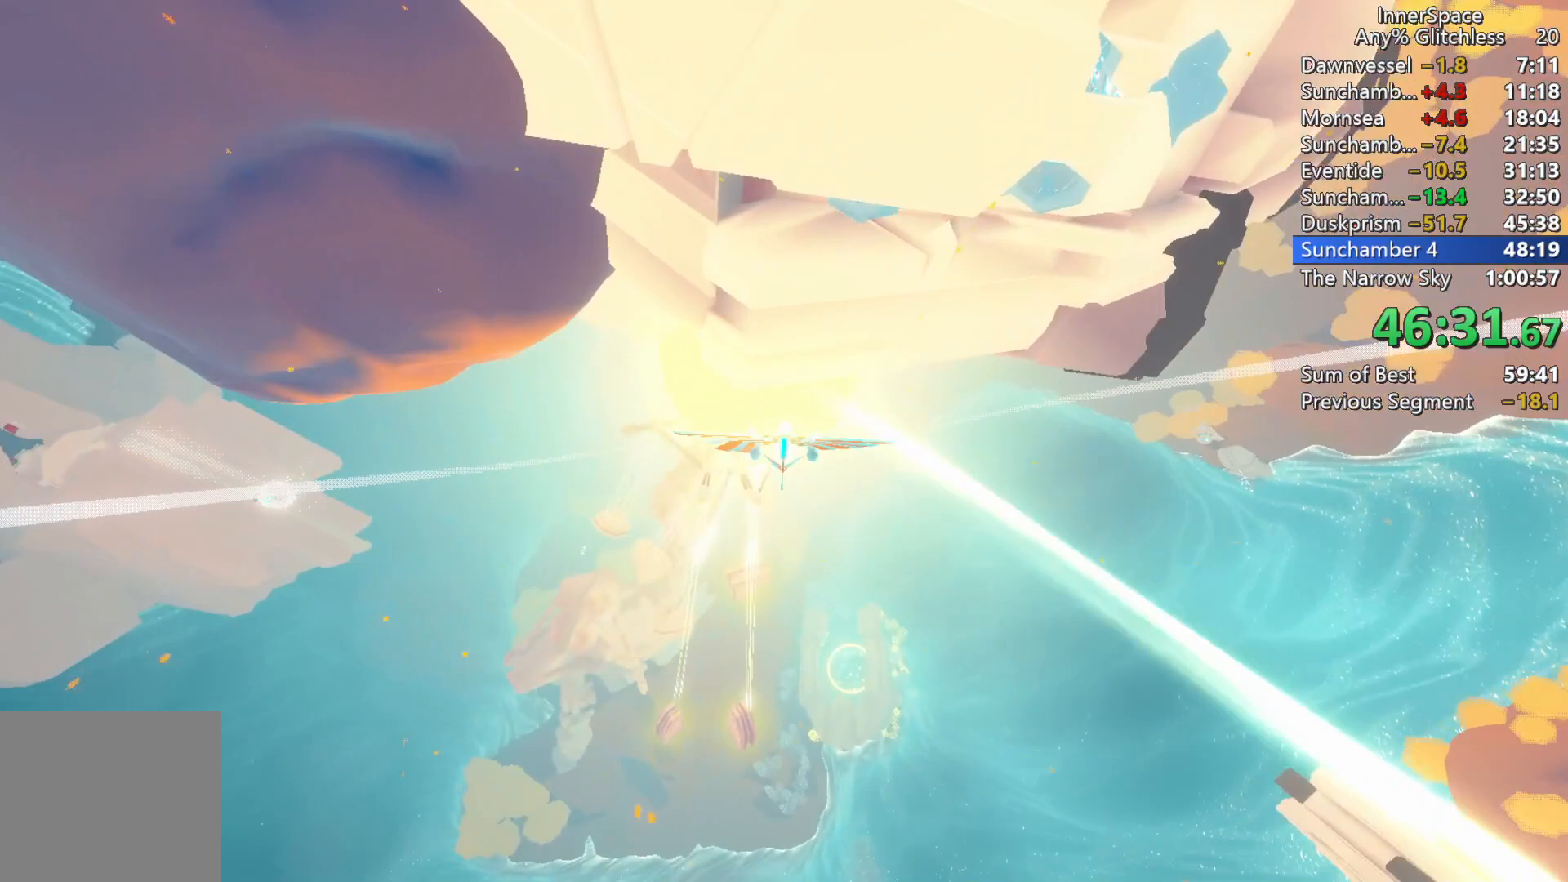
{"buttons": [], "left_stick": "center", "right_stick": "up-right", "events": [[100, "L2", "down"], [217, "L2", "up"], [317, "L2", "down"], [450, "L2", "up"]]}
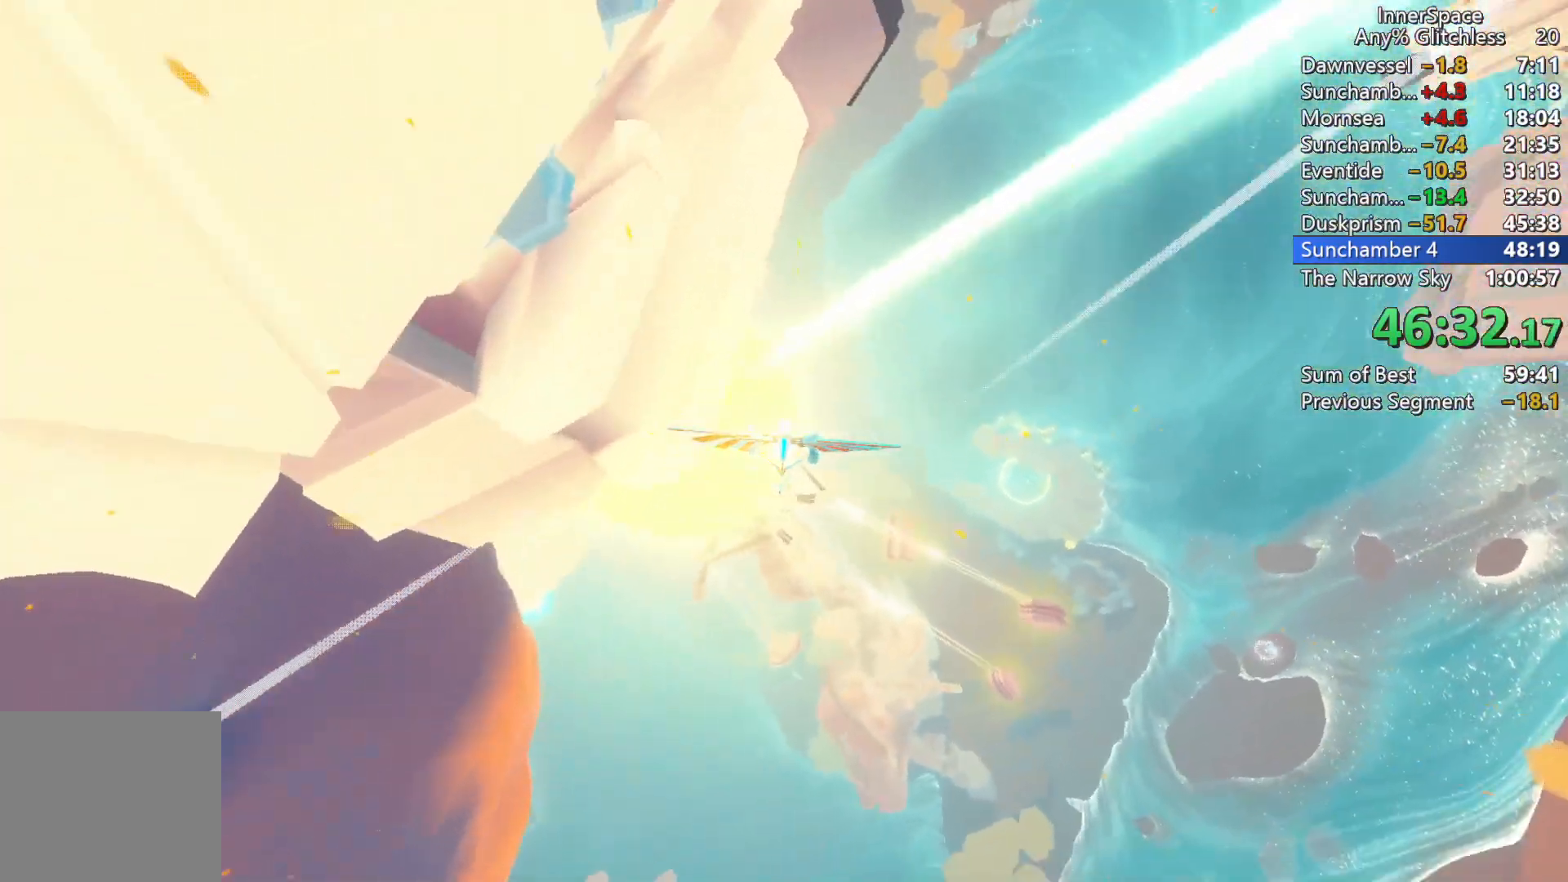
{"buttons": ["L2"], "left_stick": "center", "right_stick": "up-right", "events": [[150, "L2", "down"], [283, "L2", "up"], [417, "L2", "down"]]}
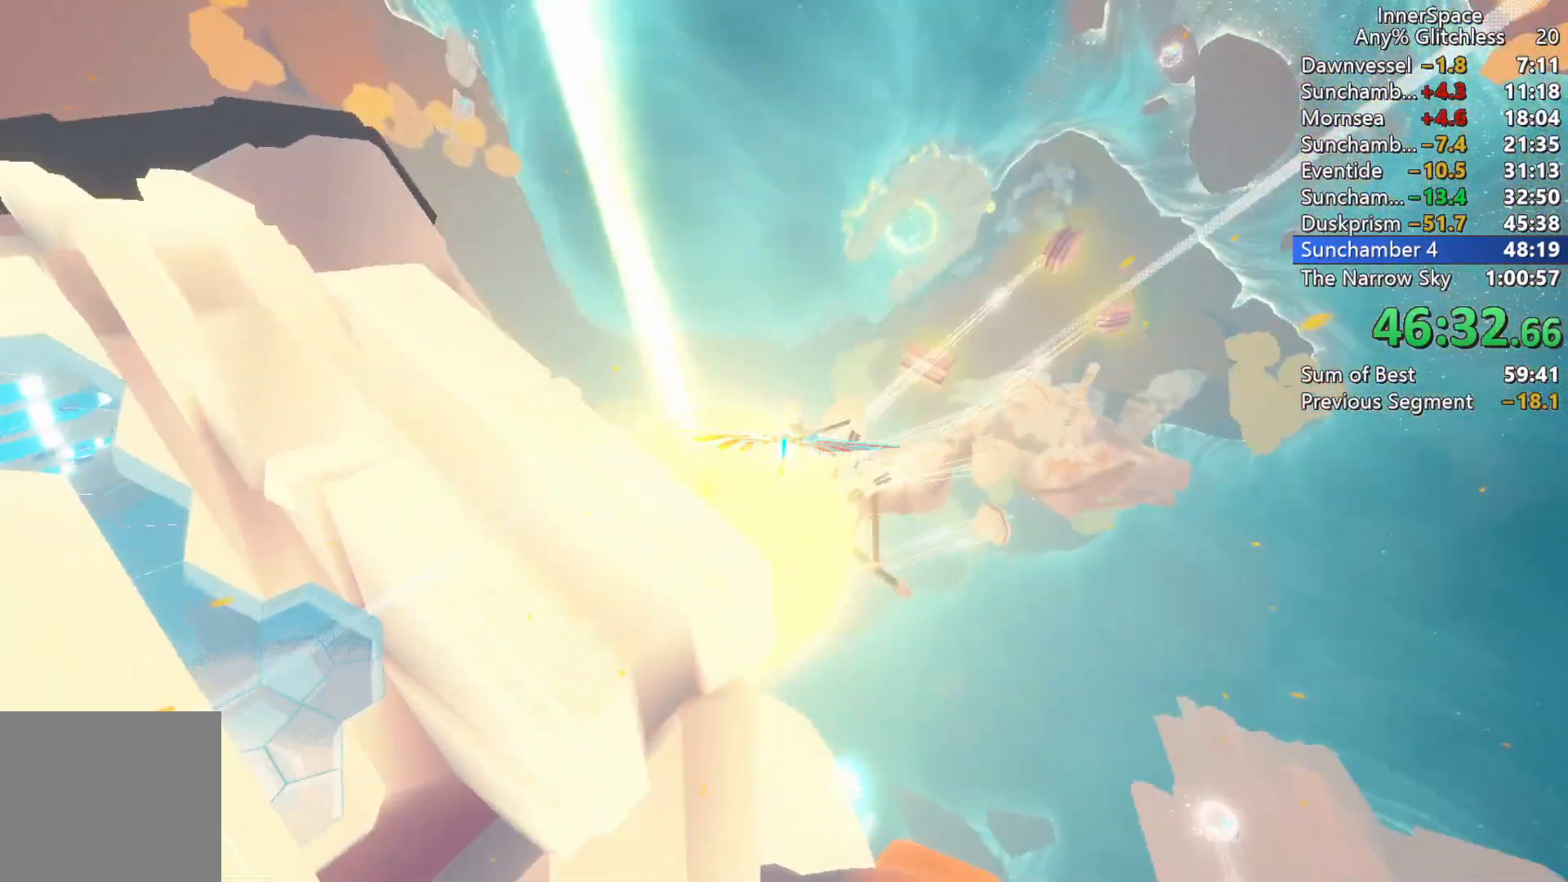
{"buttons": ["L2"], "left_stick": "right", "right_stick": "up-right", "events": [[50, "L2", "up"], [217, "L2", "down"], [233, "left_stick", "right"], [383, "L2", "up"], [483, "L2", "down"]]}
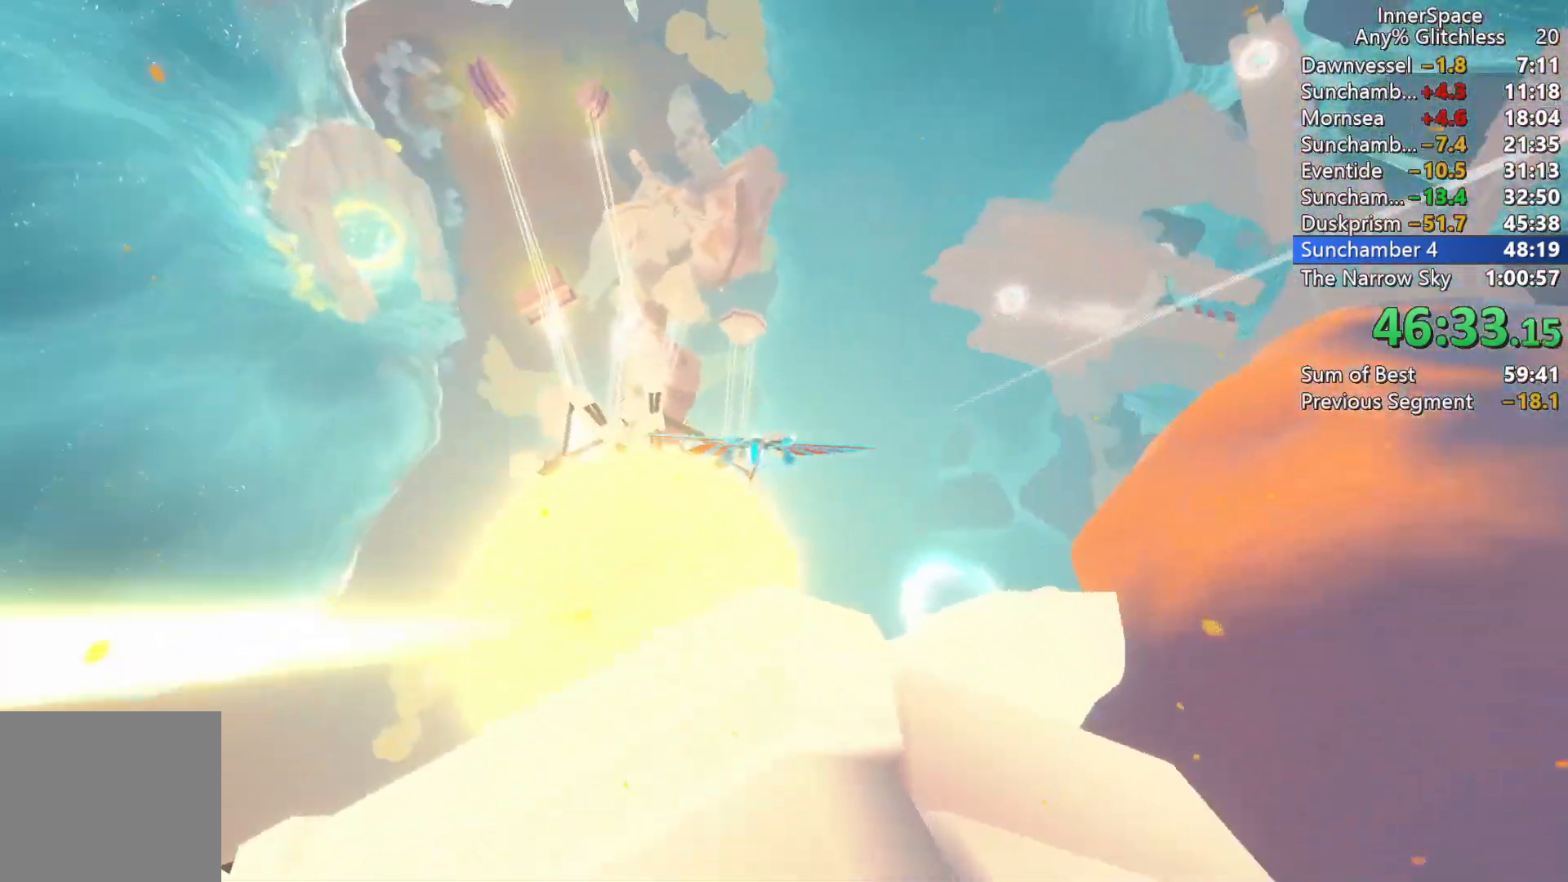
{"buttons": ["L2"], "left_stick": "down-right", "right_stick": "up", "events": [[117, "L2", "up"], [150, "left_stick", "down"], [200, "L2", "down"], [217, "right_stick", "up"], [333, "L2", "up"], [333, "left_stick", "down-right"], [433, "L2", "down"]]}
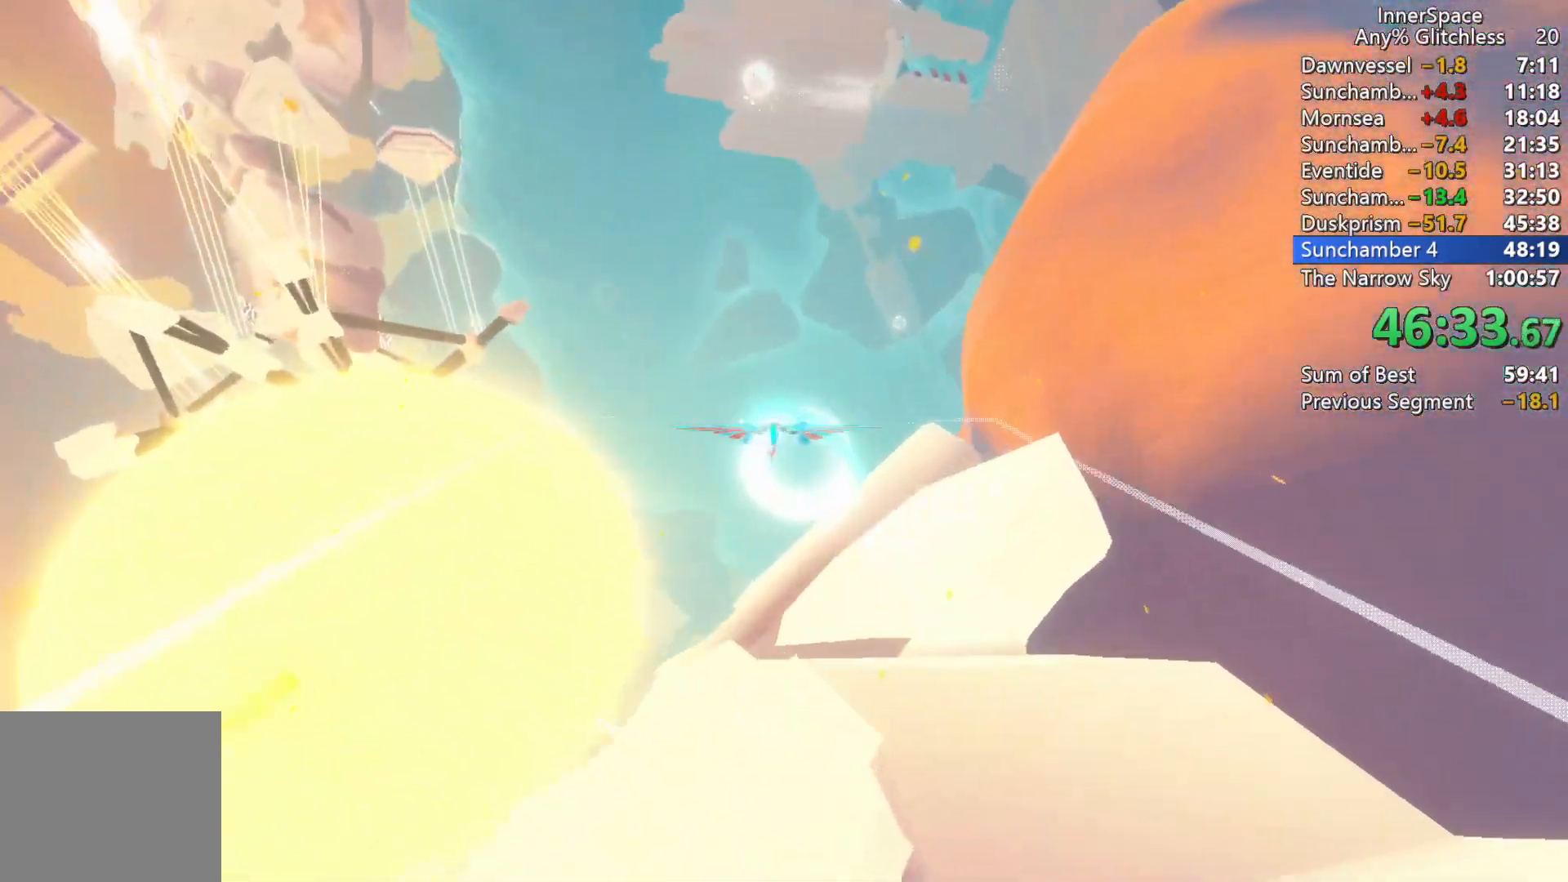
{"buttons": ["L2"], "left_stick": "up-left", "right_stick": "up", "events": [[33, "L2", "up"], [83, "left_stick", "center"], [200, "L2", "down"], [200, "left_stick", "up"], [300, "left_stick", "up-left"], [333, "L2", "up"], [400, "L2", "down"]]}
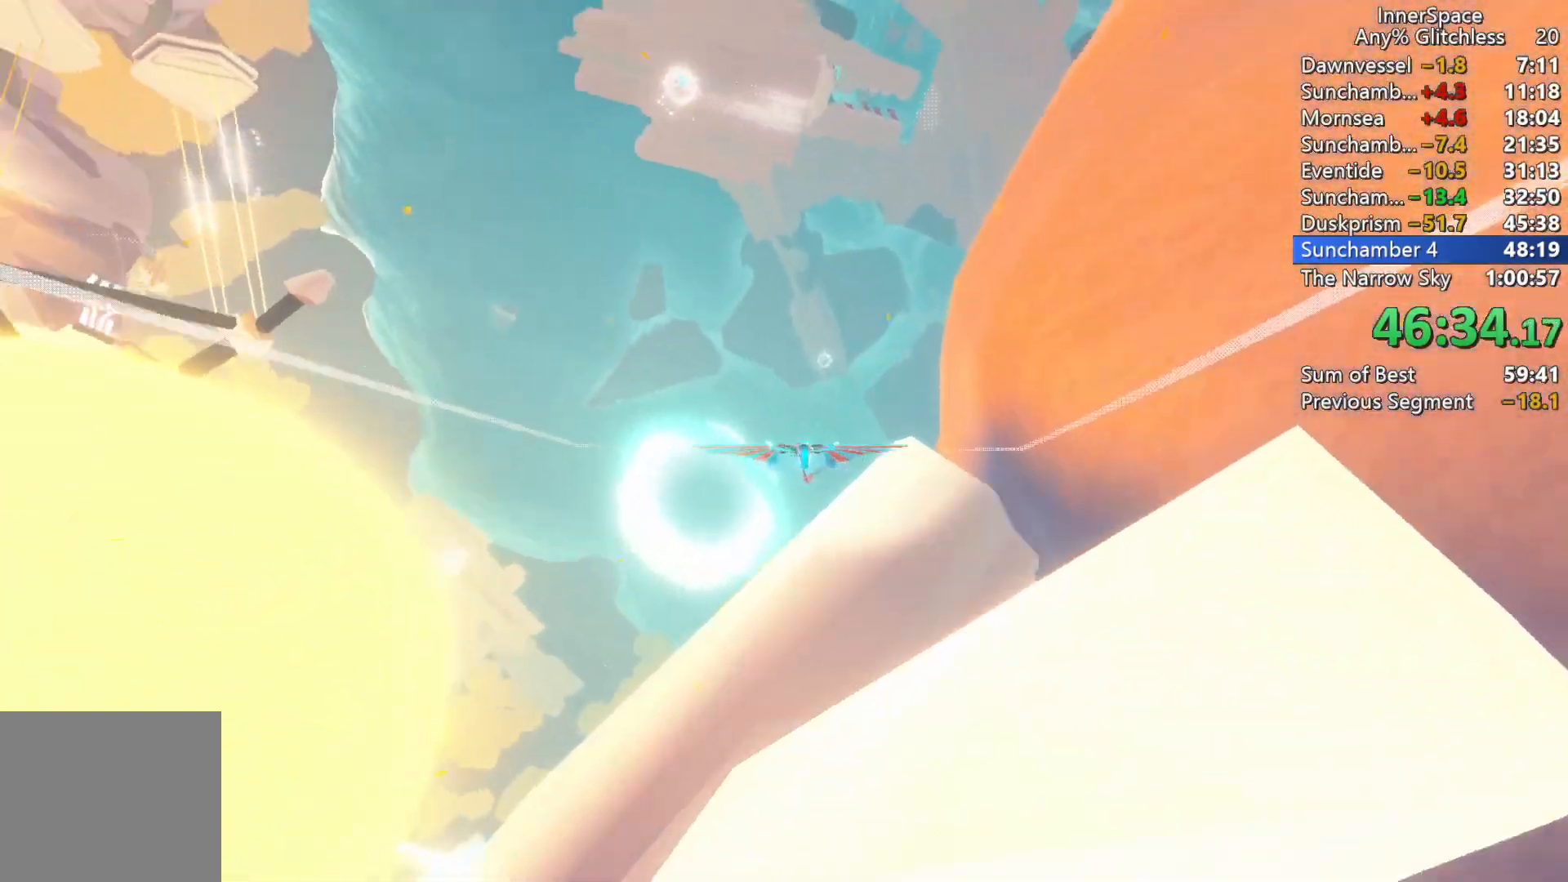
{"buttons": [], "left_stick": "center", "right_stick": "up", "events": [[50, "L2", "up"], [50, "left_stick", "center"], [133, "L2", "down"], [133, "left_stick", "down"], [267, "L2", "up"], [283, "left_stick", "down-right"], [333, "L2", "down"], [433, "left_stick", "center"], [450, "L2", "up"]]}
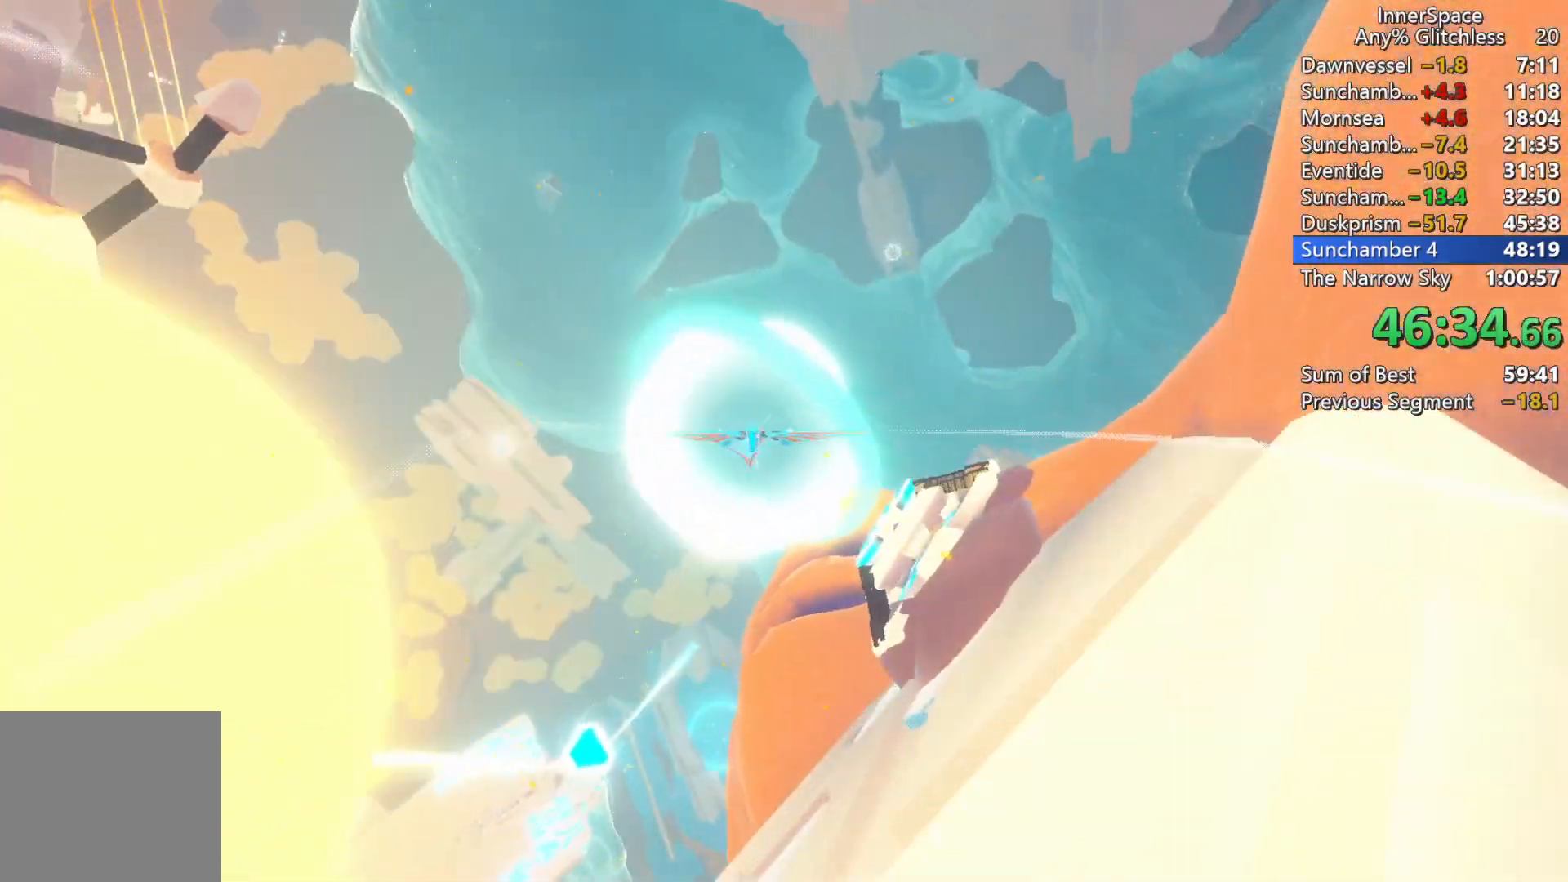
{"buttons": ["L2"], "left_stick": "center", "right_stick": "up", "events": [[33, "L2", "down"], [167, "L2", "up"], [217, "L2", "down"], [233, "left_stick", "up-left"], [333, "L2", "up"], [333, "left_stick", "center"], [417, "L2", "down"]]}
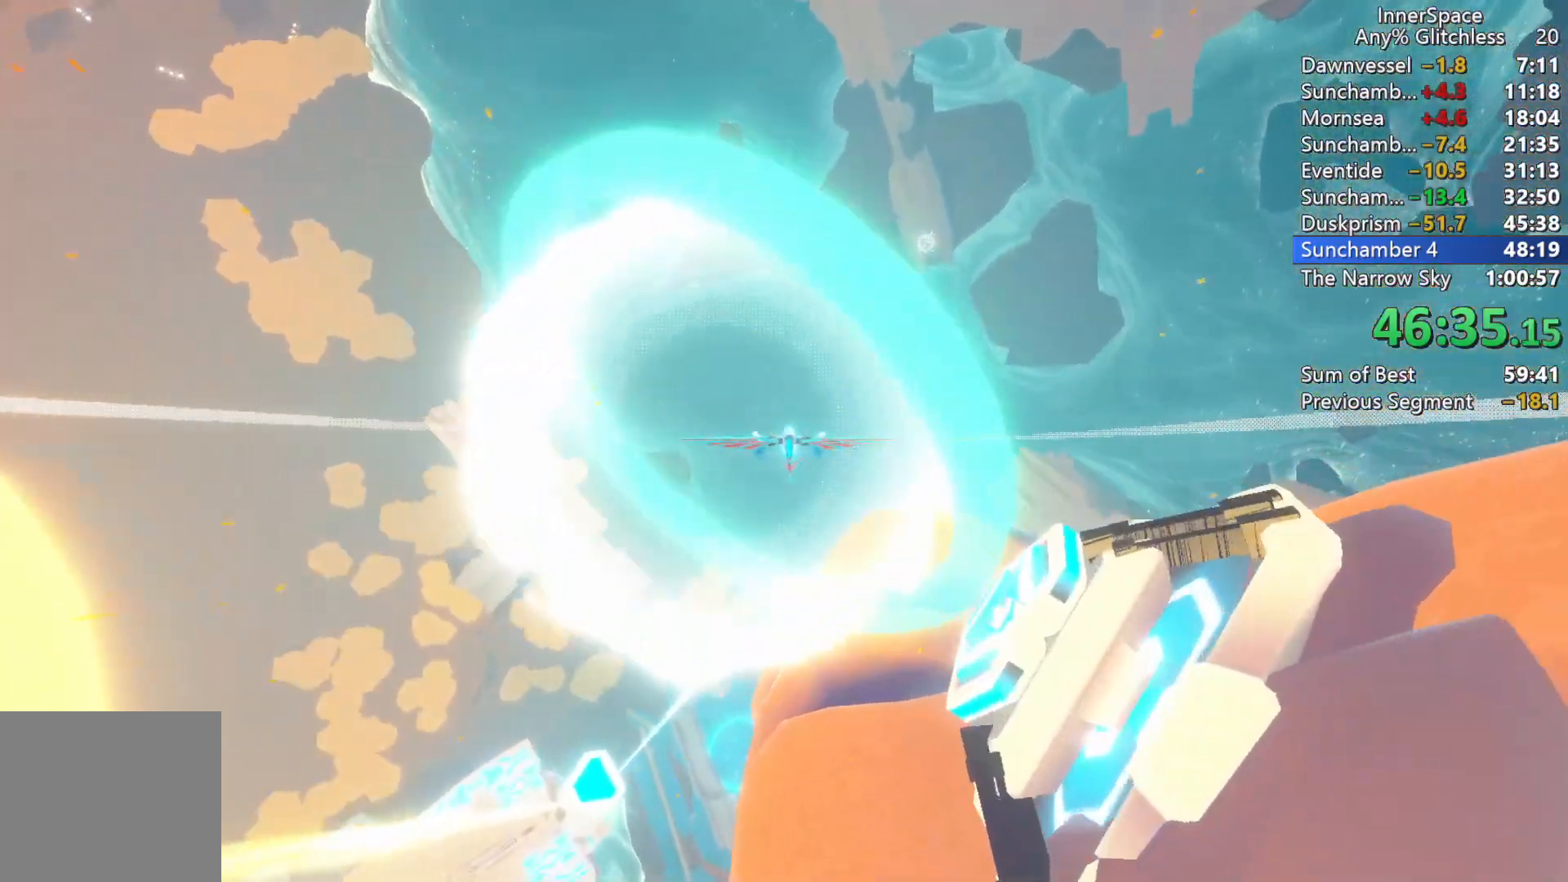
{"buttons": ["A"], "left_stick": "center", "right_stick": "center", "events": [[33, "L2", "up"], [100, "L2", "down"], [100, "right_stick", "center"], [217, "L2", "up"], [333, "A", "down"], [400, "A", "up"], [467, "A", "down"]]}
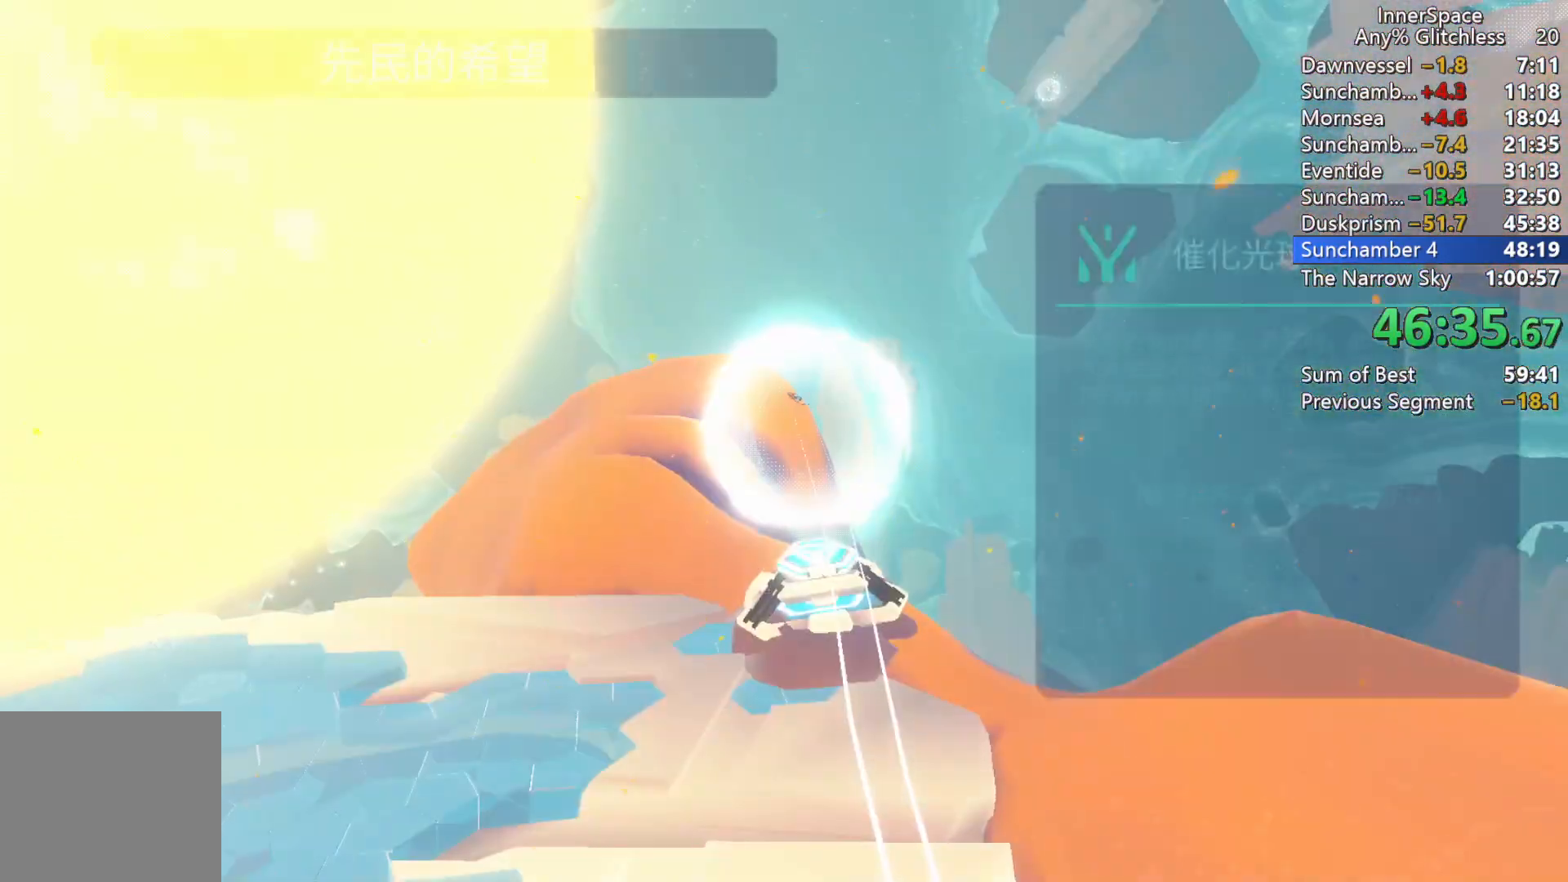
{"buttons": [], "left_stick": "center", "right_stick": "center", "events": [[33, "A", "up"], [117, "A", "down"], [183, "A", "up"], [283, "A", "down"], [333, "A", "up"], [433, "A", "down"], [467, "A", "up"]]}
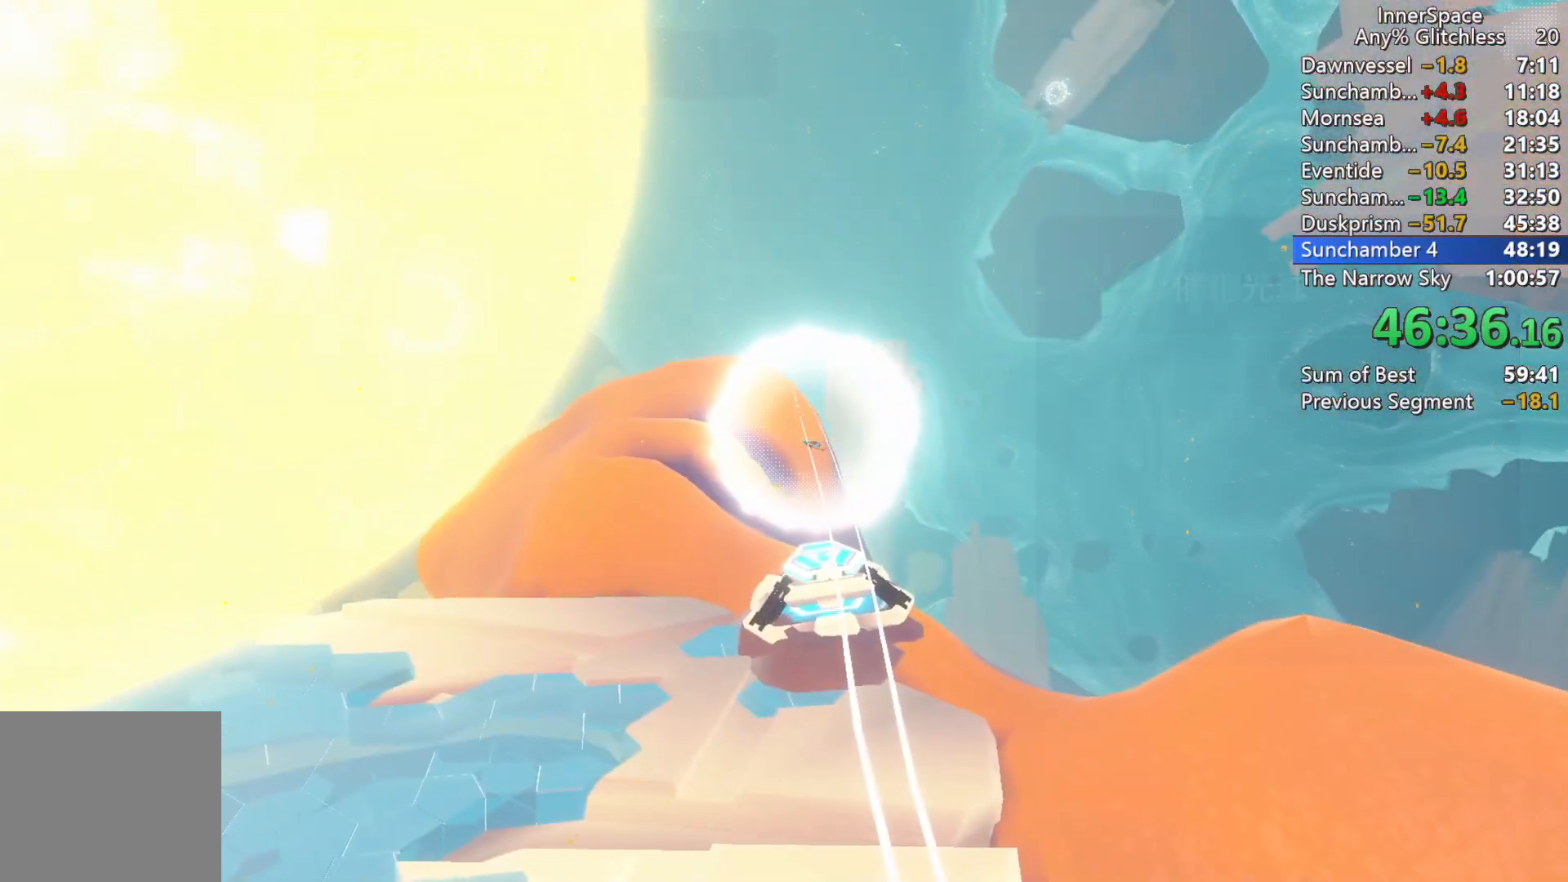
{"buttons": ["A"], "left_stick": "center", "right_stick": "center", "events": [[67, "A", "down"], [117, "A", "up"], [217, "A", "down"], [267, "A", "up"], [350, "A", "down"], [417, "A", "up"], [500, "A", "down"]]}
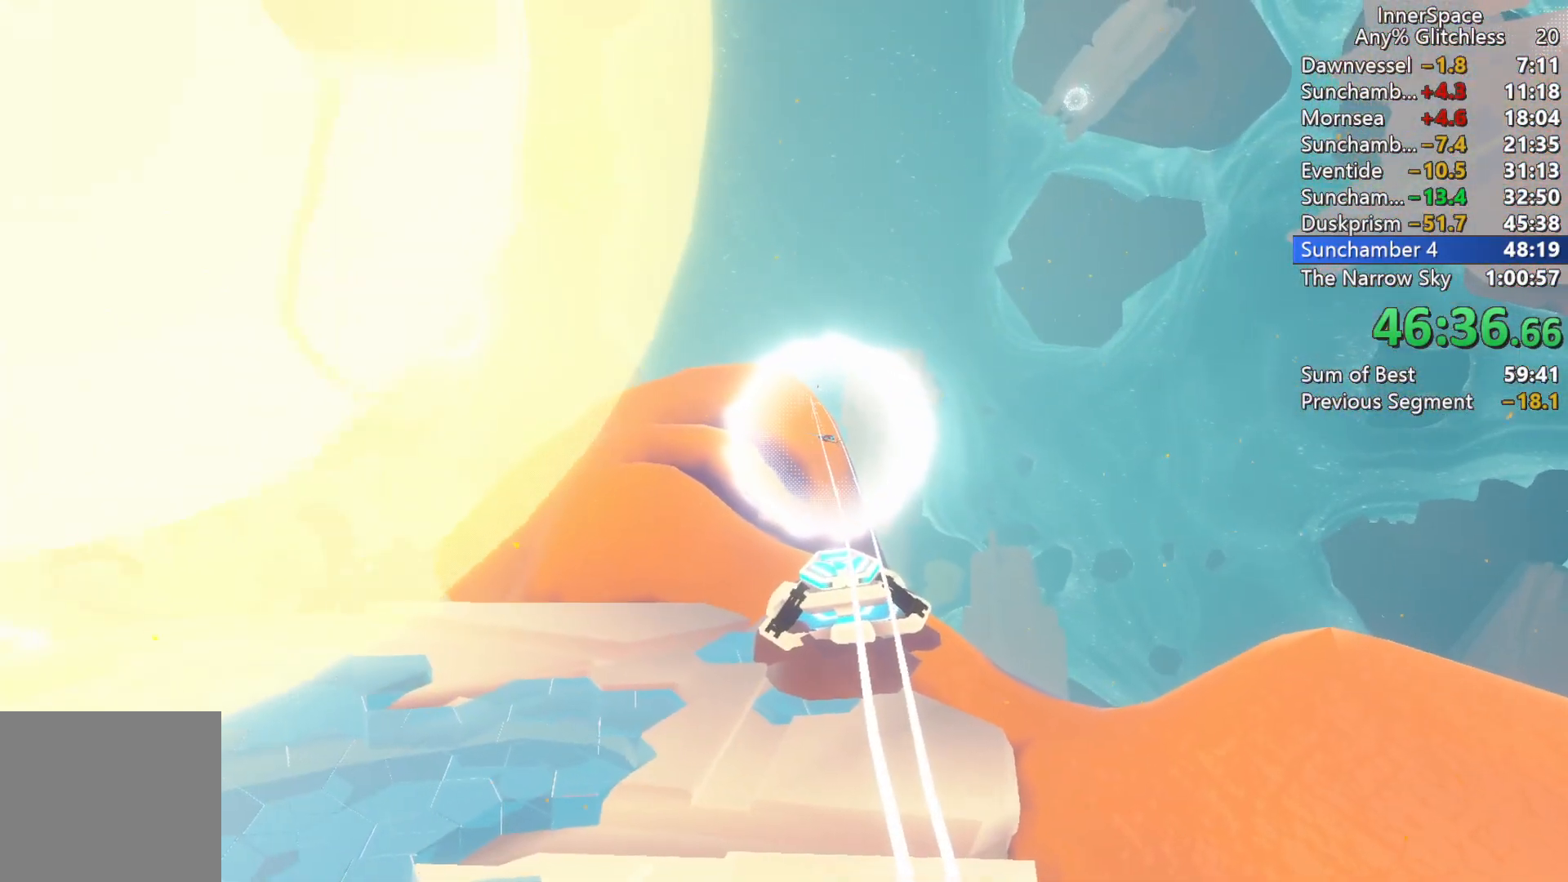
{"buttons": ["A"], "left_stick": "center", "right_stick": "center", "events": [[50, "A", "up"], [150, "A", "down"], [233, "A", "up"], [300, "A", "down"], [400, "A", "up"], [450, "A", "down"]]}
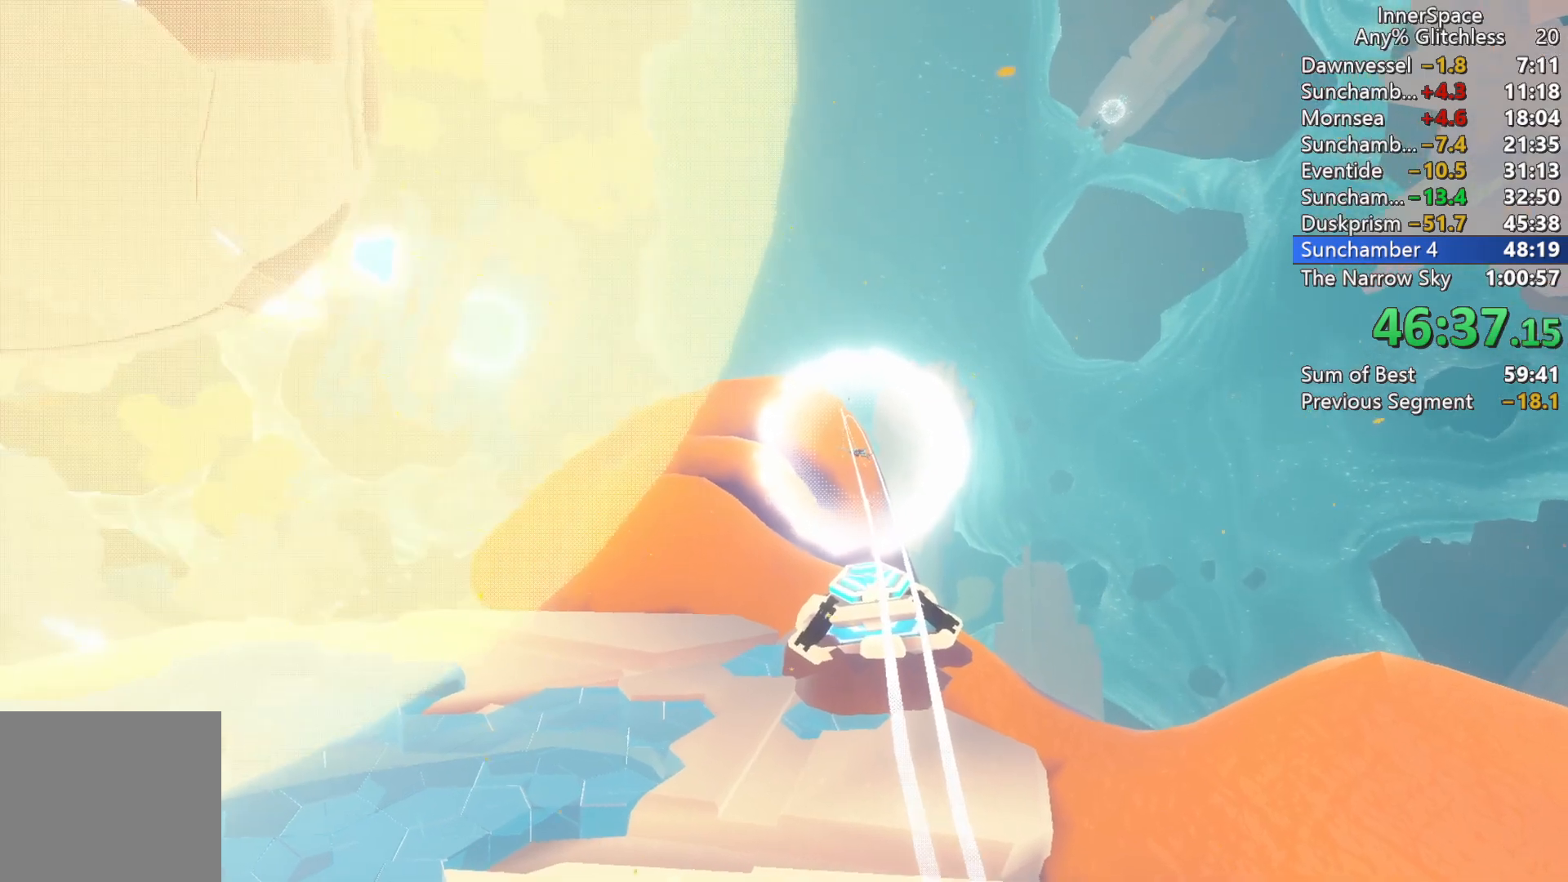
{"buttons": [], "left_stick": "center", "right_stick": "center", "events": [[17, "A", "up"]]}
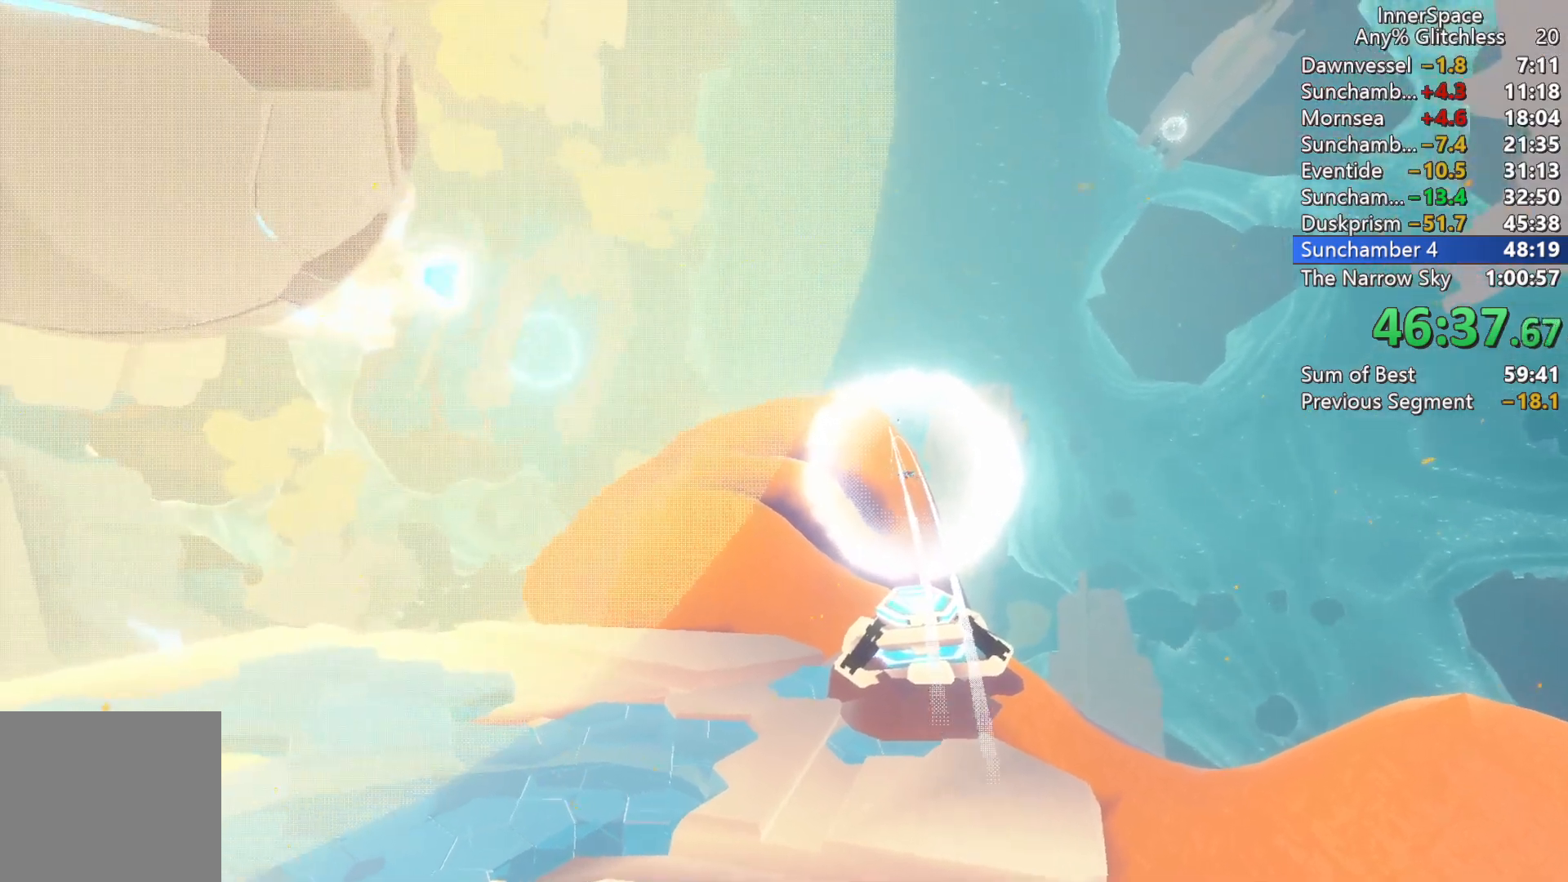
{"buttons": [], "left_stick": "center", "right_stick": "center", "events": []}
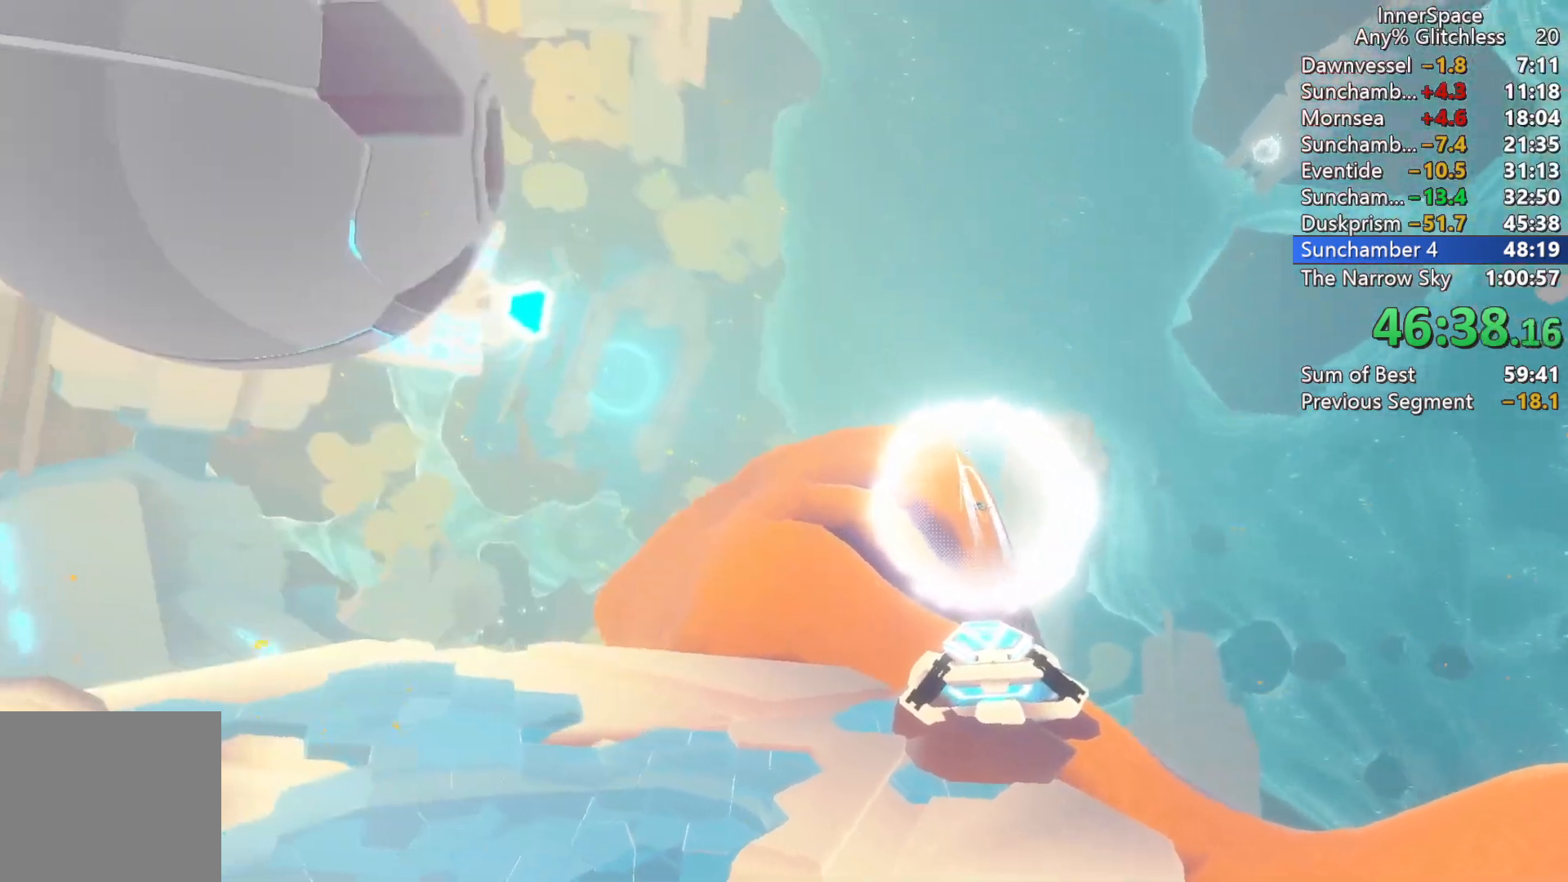
{"buttons": [], "left_stick": "center", "right_stick": "center", "events": []}
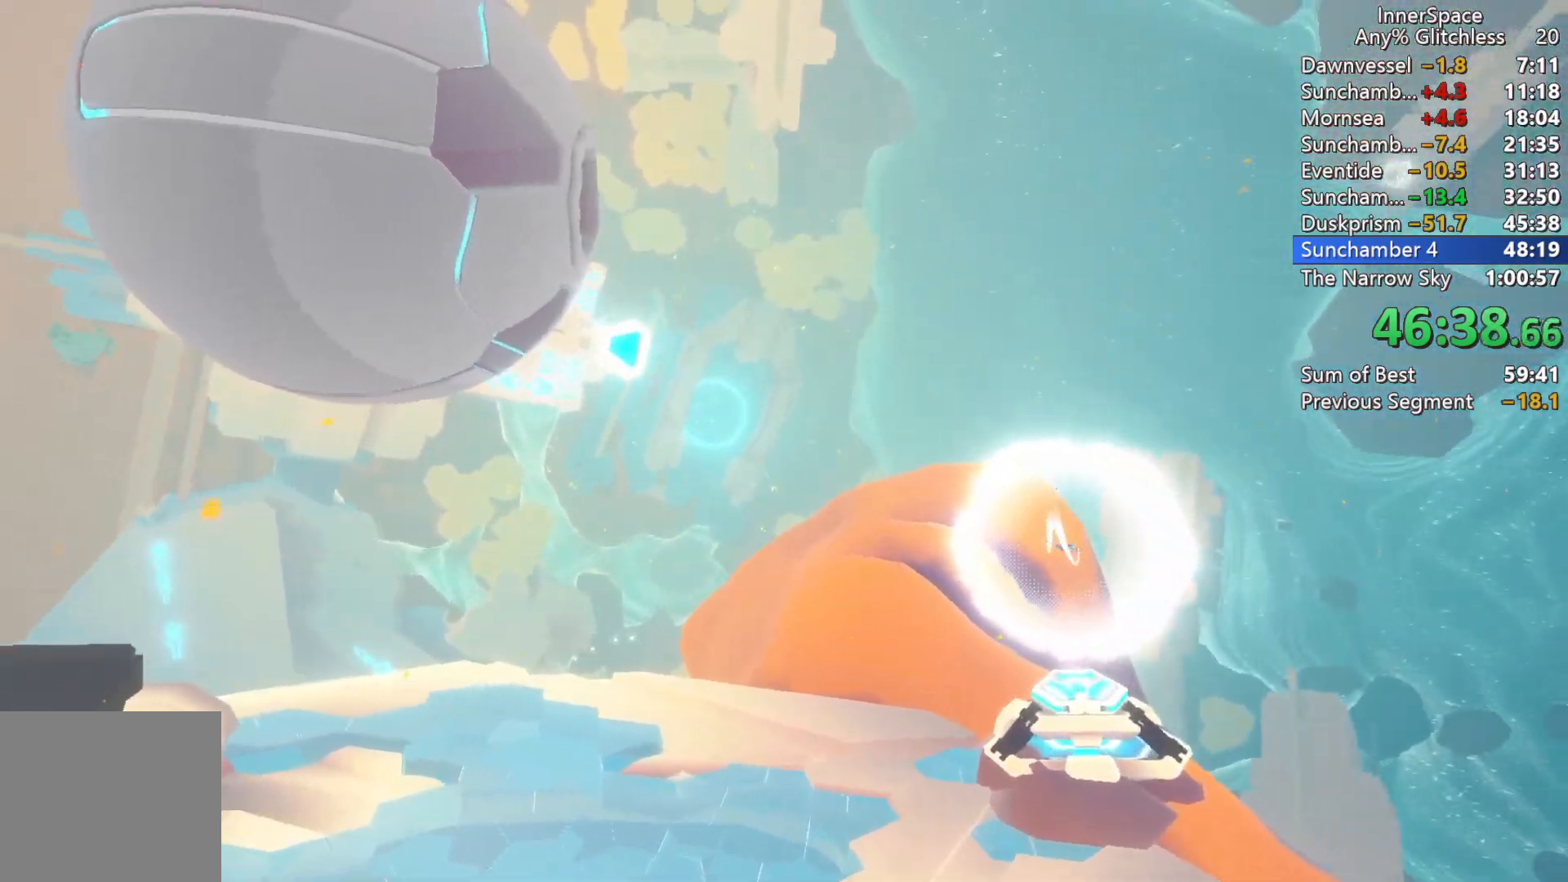
{"buttons": [], "left_stick": "center", "right_stick": "center", "events": []}
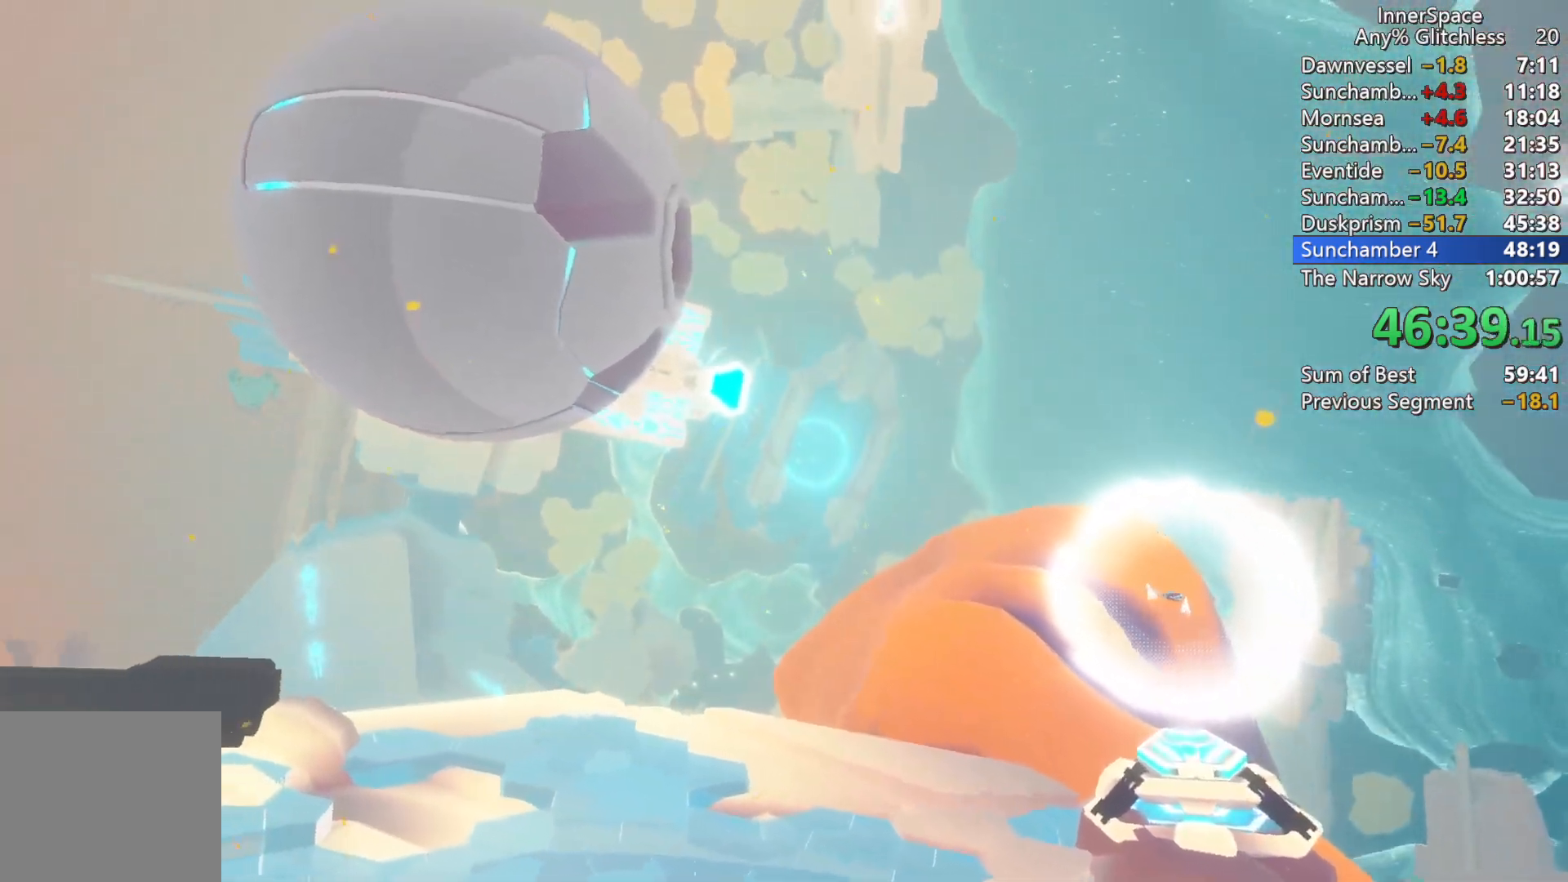
{"buttons": [], "left_stick": "center", "right_stick": "center", "events": []}
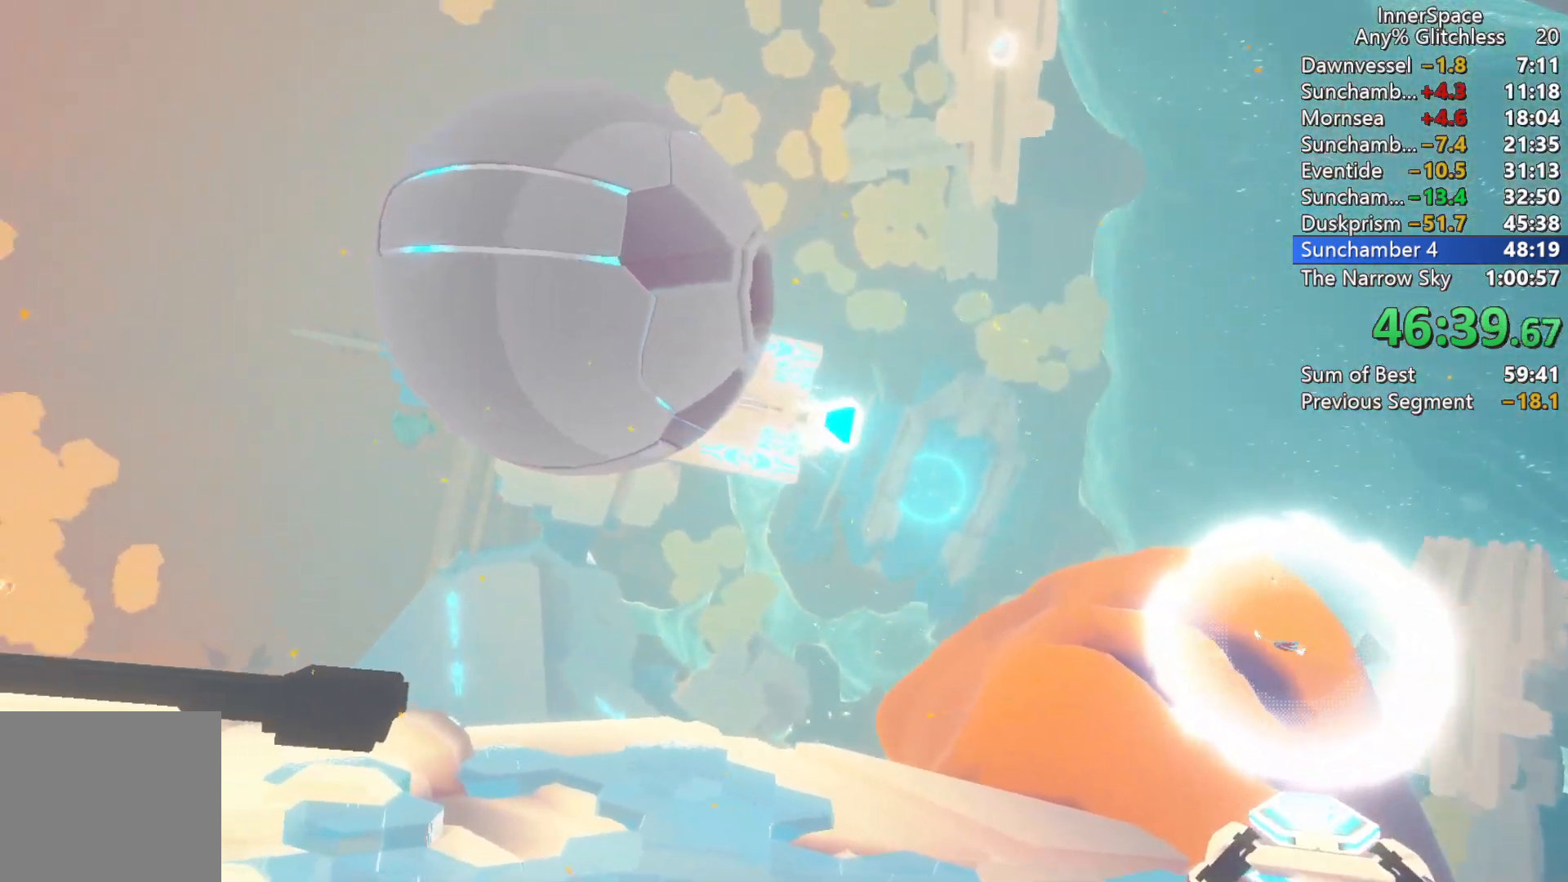
{"buttons": [], "left_stick": "center", "right_stick": "center", "events": []}
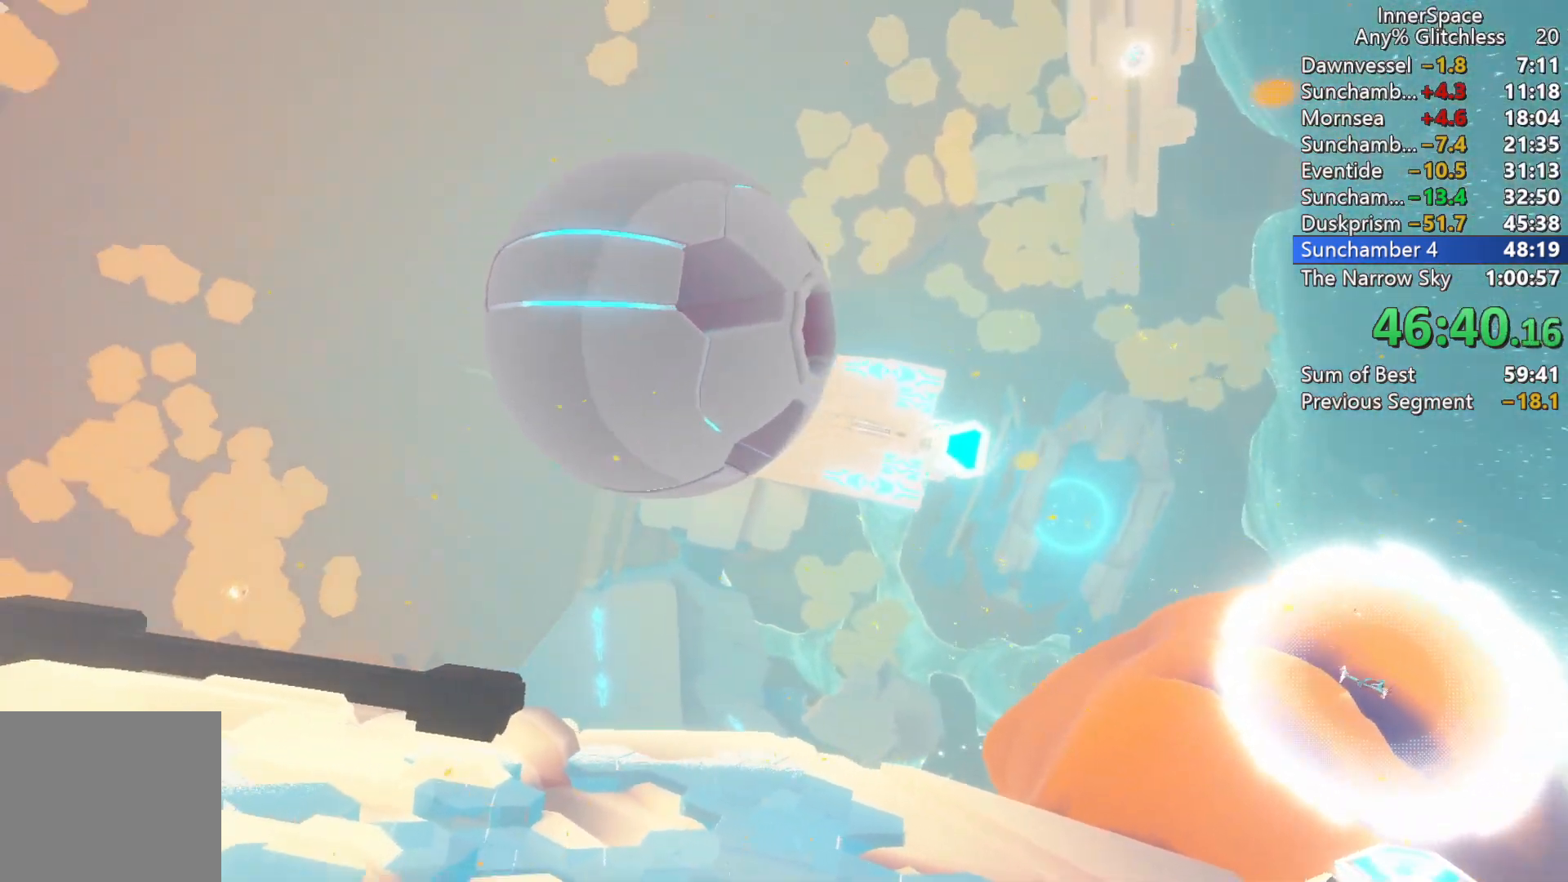
{"buttons": [], "left_stick": "center", "right_stick": "center", "events": []}